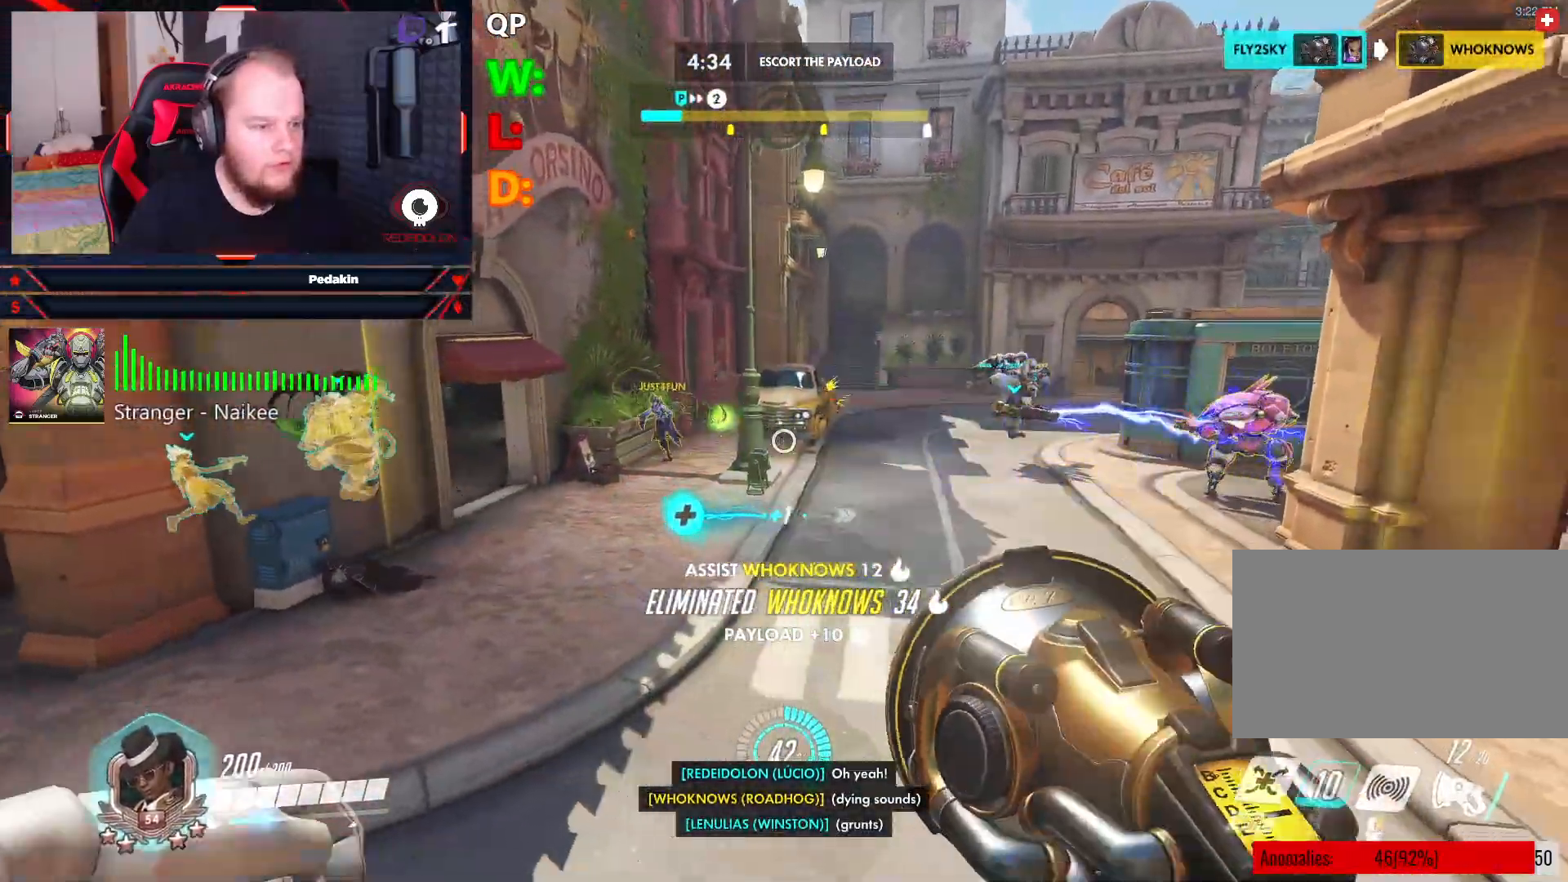
Gameplay with keyboard and mouse; each line is a JSON object with the keys and mouse buttons held at the frame after it. "events" lists presses ("down") and releases ("up") of "1", "2", "3", "4", "5", "a", "alt", "c", "caps_lock", "ctrl", "d", "e", "f", "g", "q", "r", "s", "shift", "space", "t", "tab", "v", "w", "x", "z", "mouse_left", "mouse_wheel" and "mouse_right" between this image and that frame as [ms after this image, input, new state], when the widget could be followed in between. "mouse_left", "mouse_wheel", "mouse_right" = the "left", "wheel", "right" buttons of the "mouse" list. No other keys are recorded. "wheel" means that the mouse wheel is clicked or scrolled. Not read: mouse_move.
{"keys": ["a"], "mouse": ["left"], "events": [[167, "space", "up"]]}
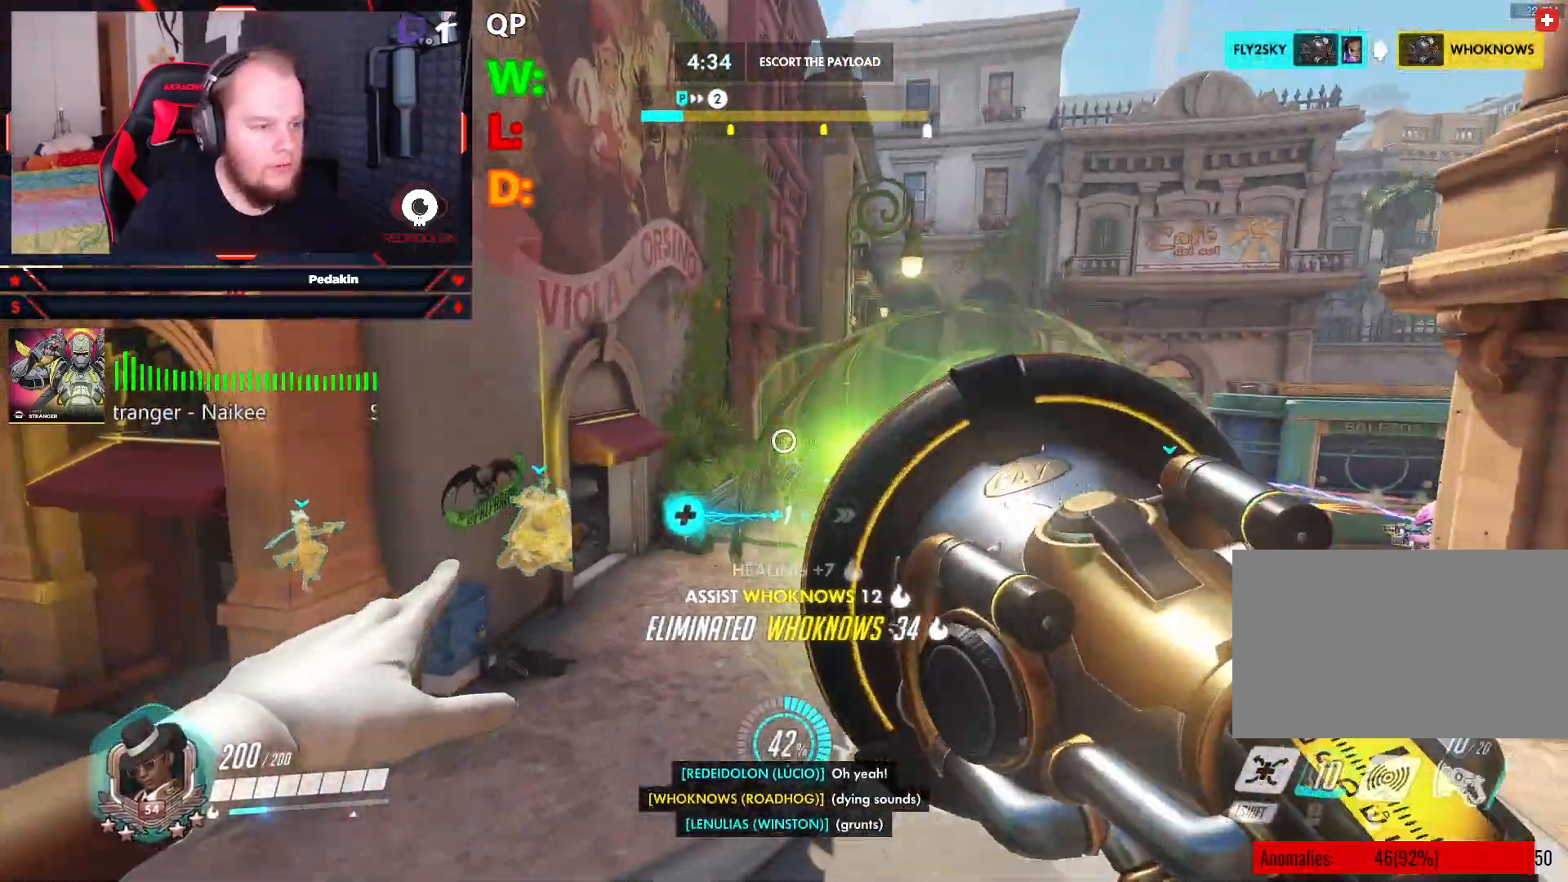
{"keys": ["w"], "mouse": ["left"], "events": [[271, "w", "down"], [354, "a", "up"]]}
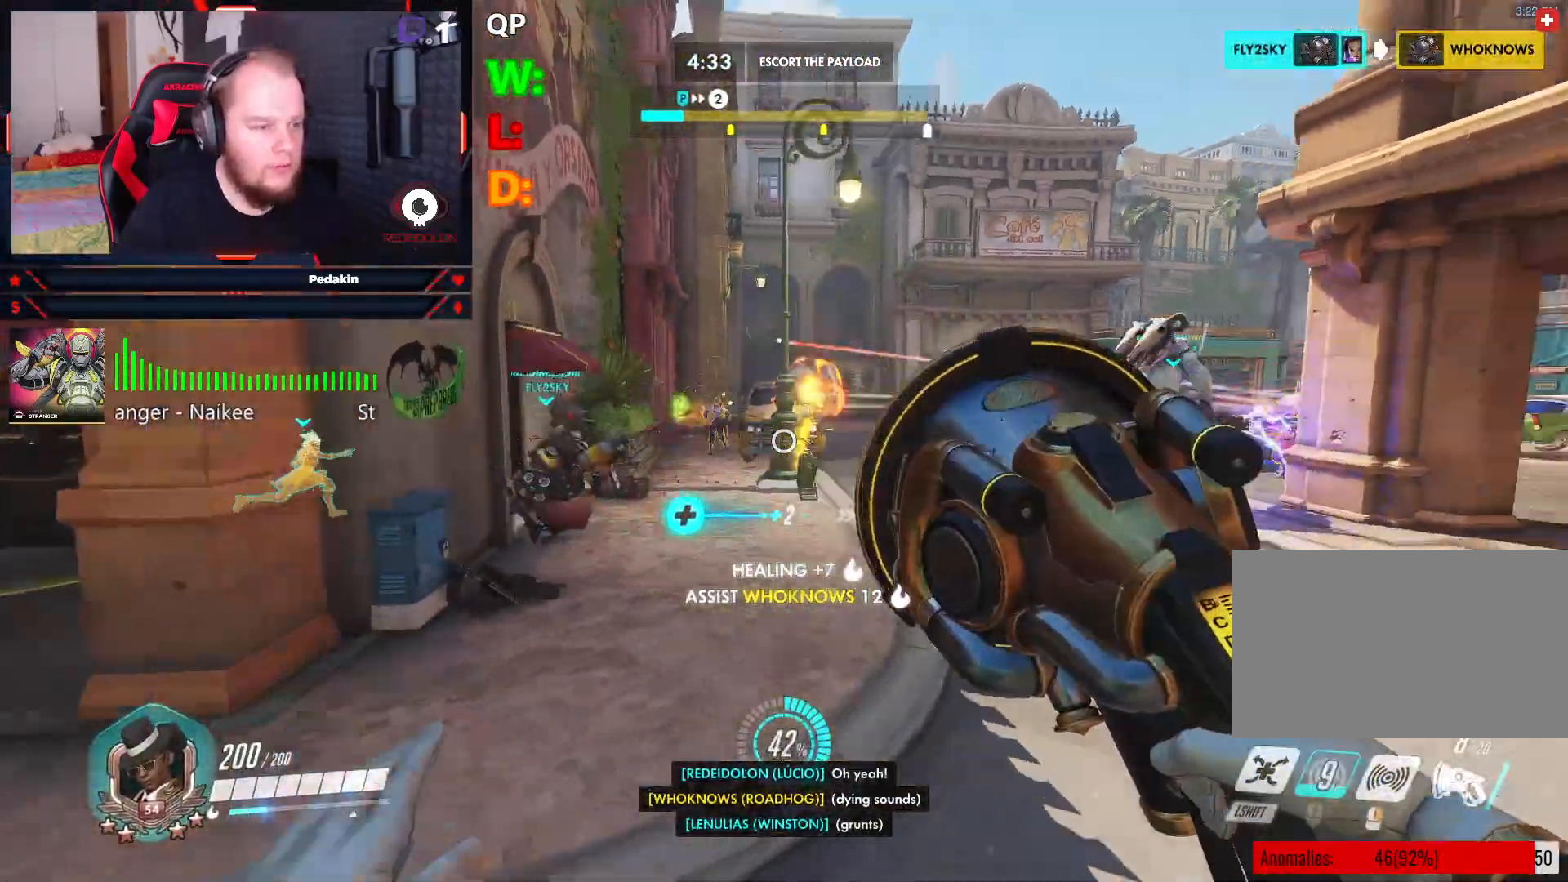
{"keys": ["d", "space"], "mouse": ["left"], "events": [[21, "w", "up"], [104, "d", "down"], [188, "space", "down"], [333, "space", "up"], [375, "space", "down"]]}
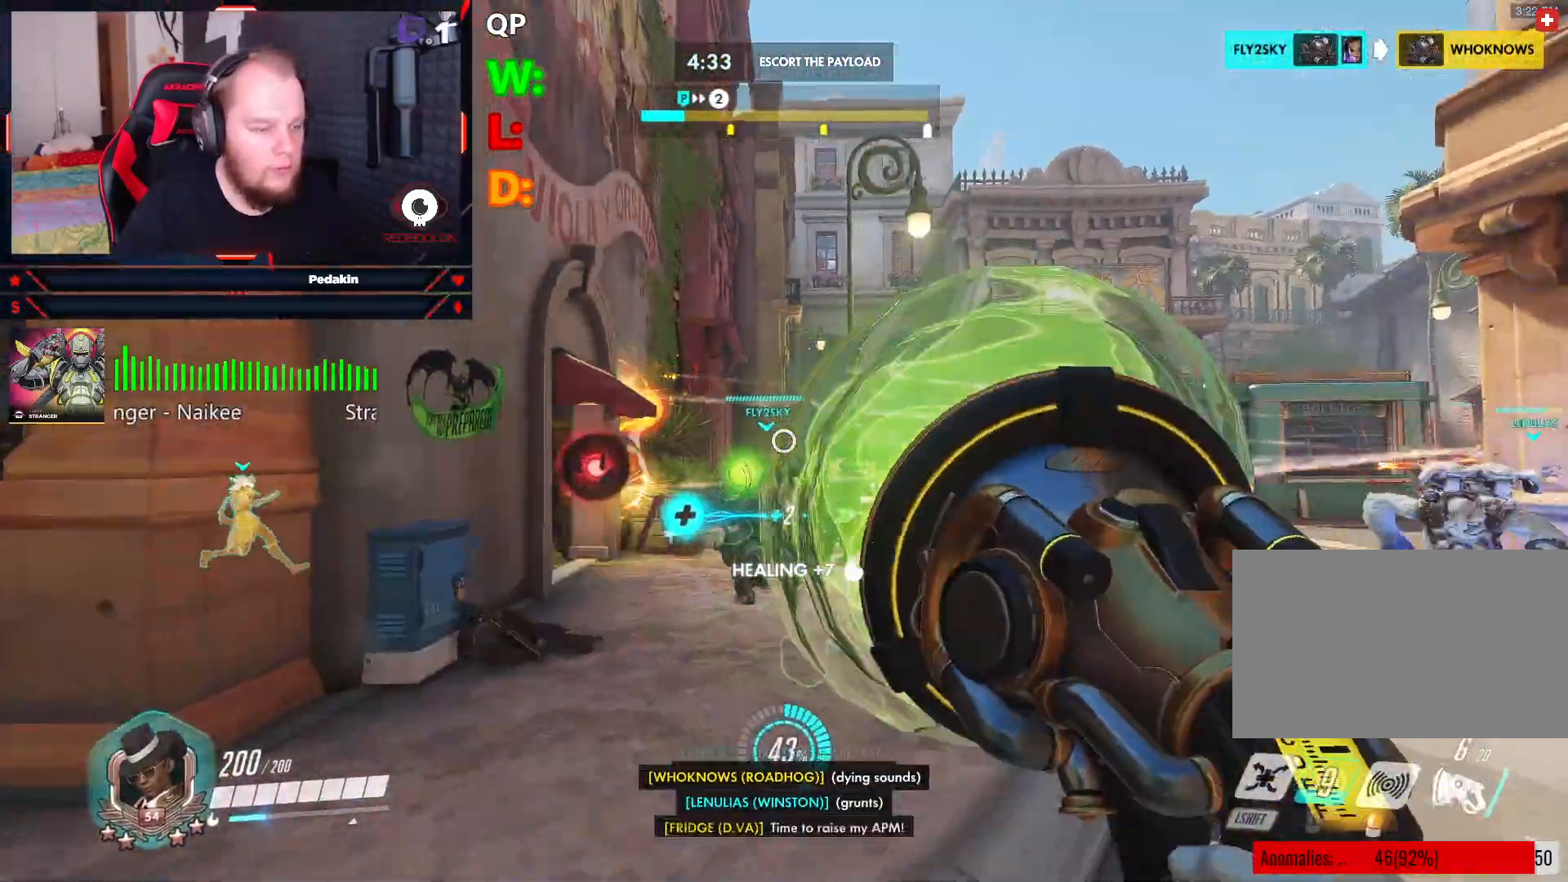
{"keys": ["r", "w"], "mouse": [], "events": [[21, "space", "up"], [292, "mouse_left", "up"], [354, "d", "up"], [354, "w", "down"], [438, "r", "down"]]}
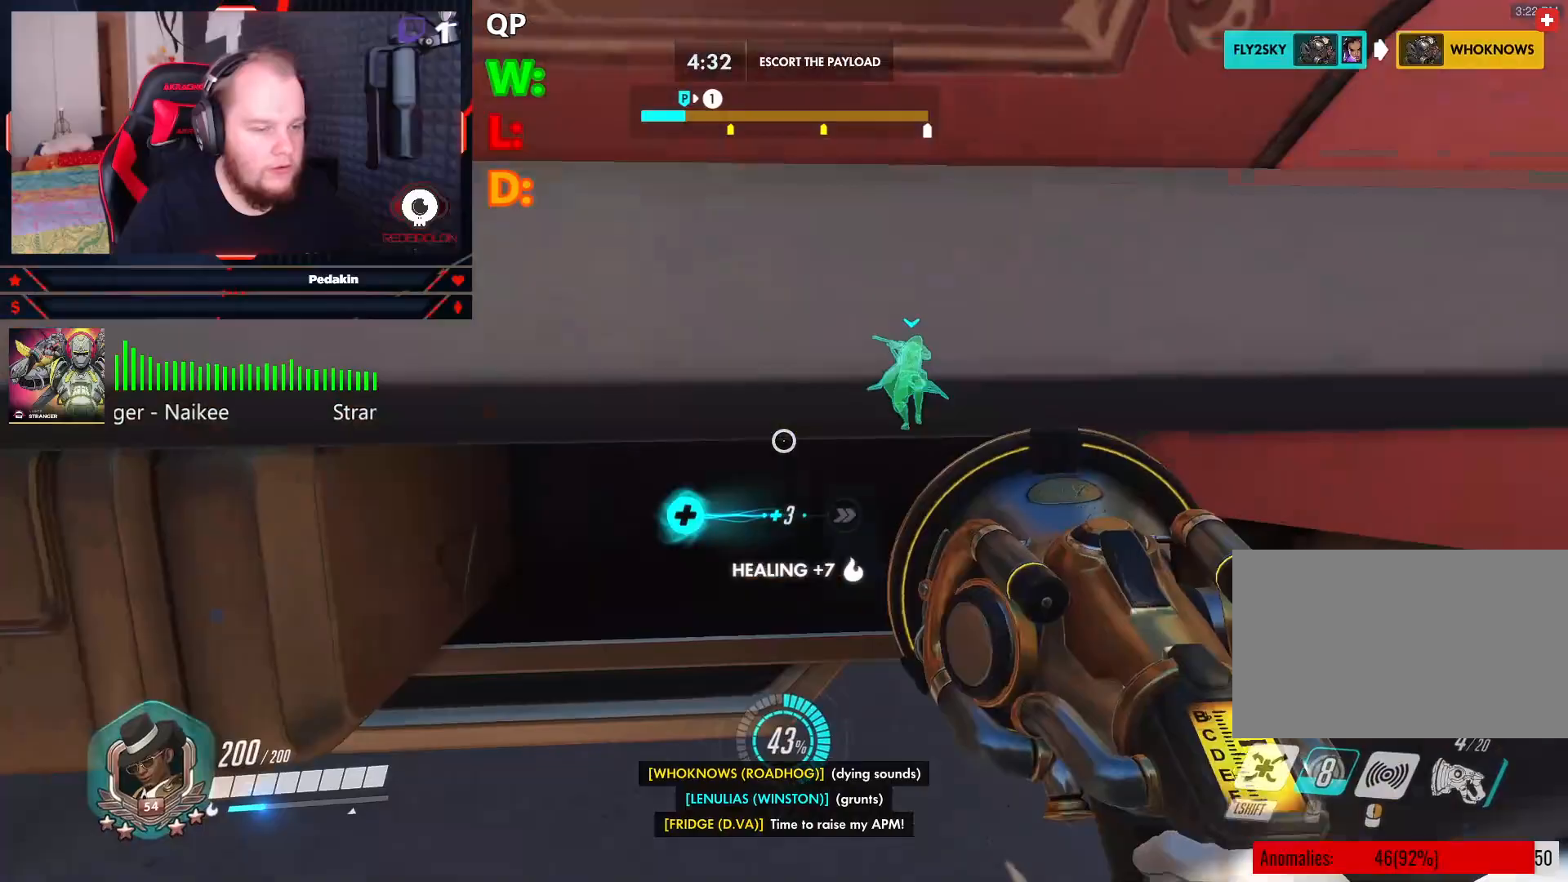
{"keys": ["w"], "mouse": [], "events": [[21, "r", "up"], [125, "r", "down"], [208, "r", "up"], [354, "space", "down"], [458, "space", "up"]]}
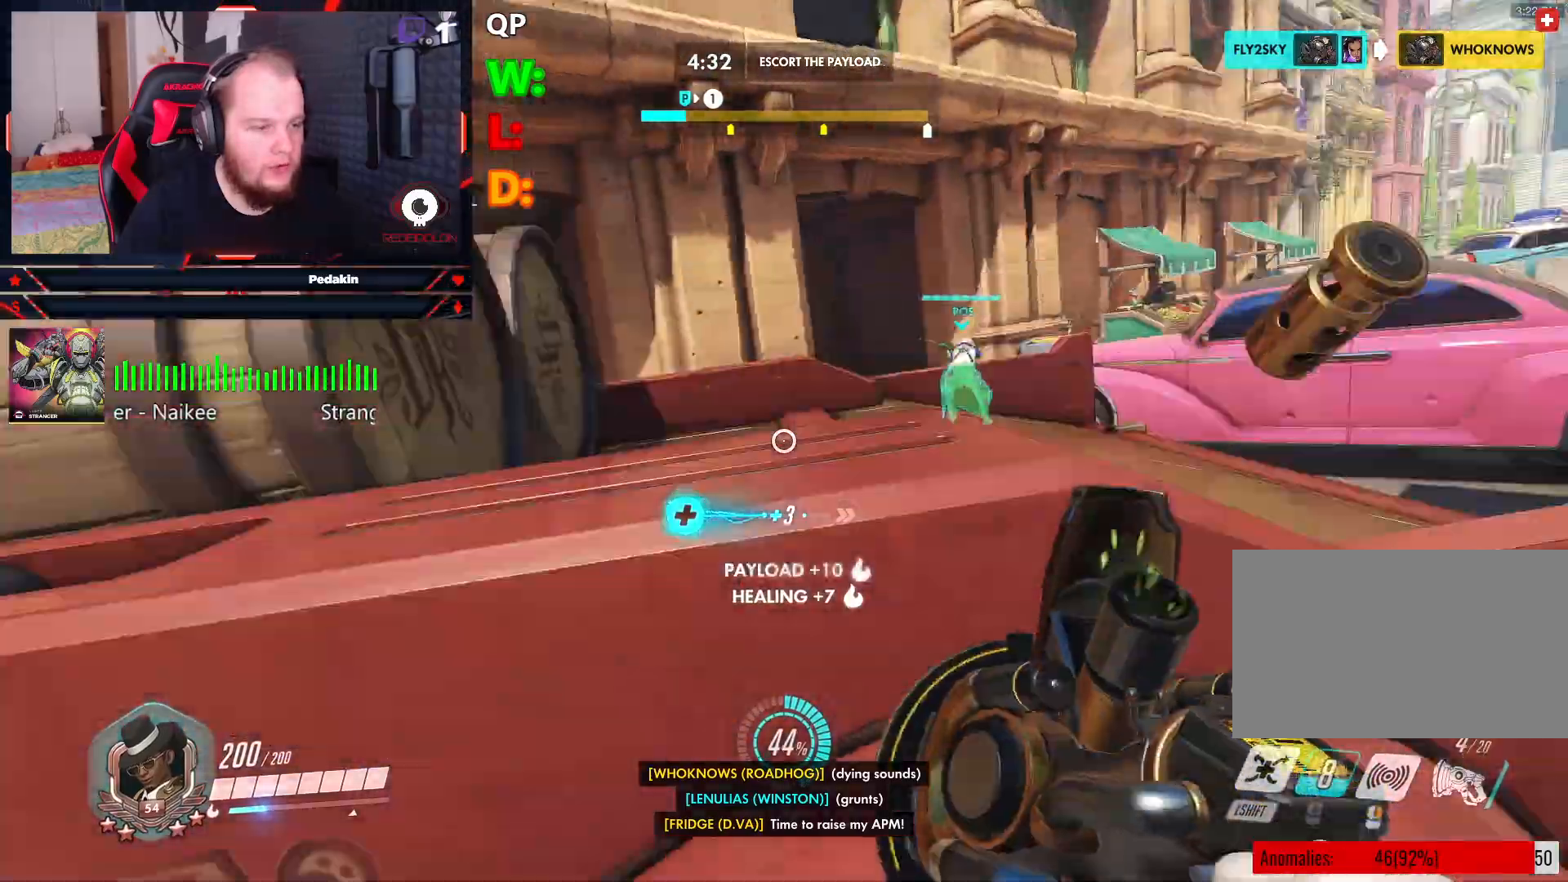
{"keys": ["w"], "mouse": [], "events": [[42, "space", "down"], [188, "space", "up"]]}
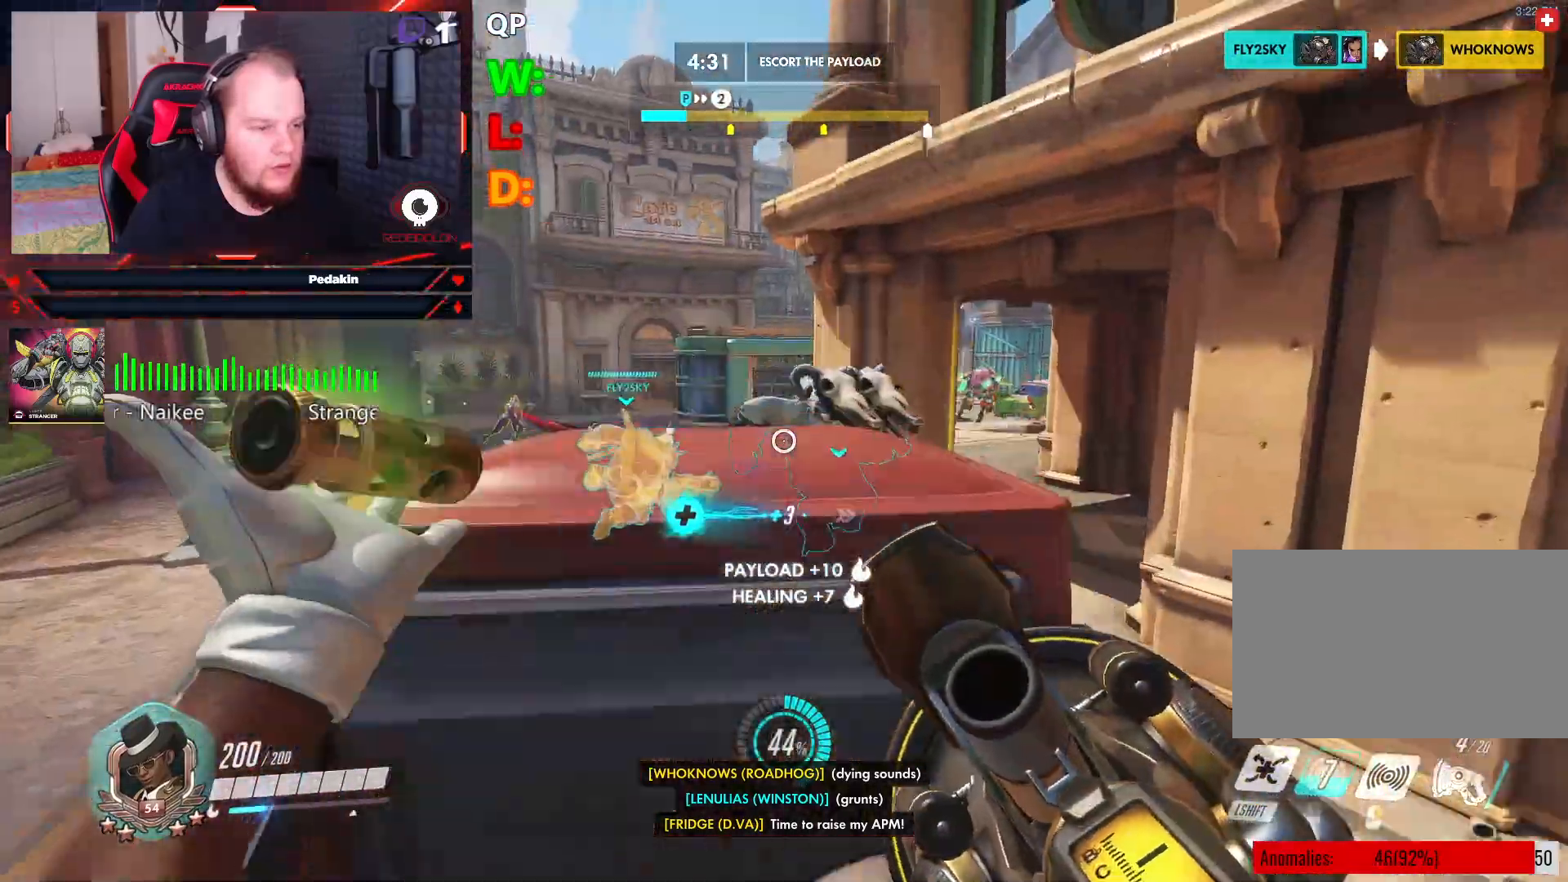
{"keys": ["w"], "mouse": [], "events": [[208, "space", "down"], [354, "space", "up"]]}
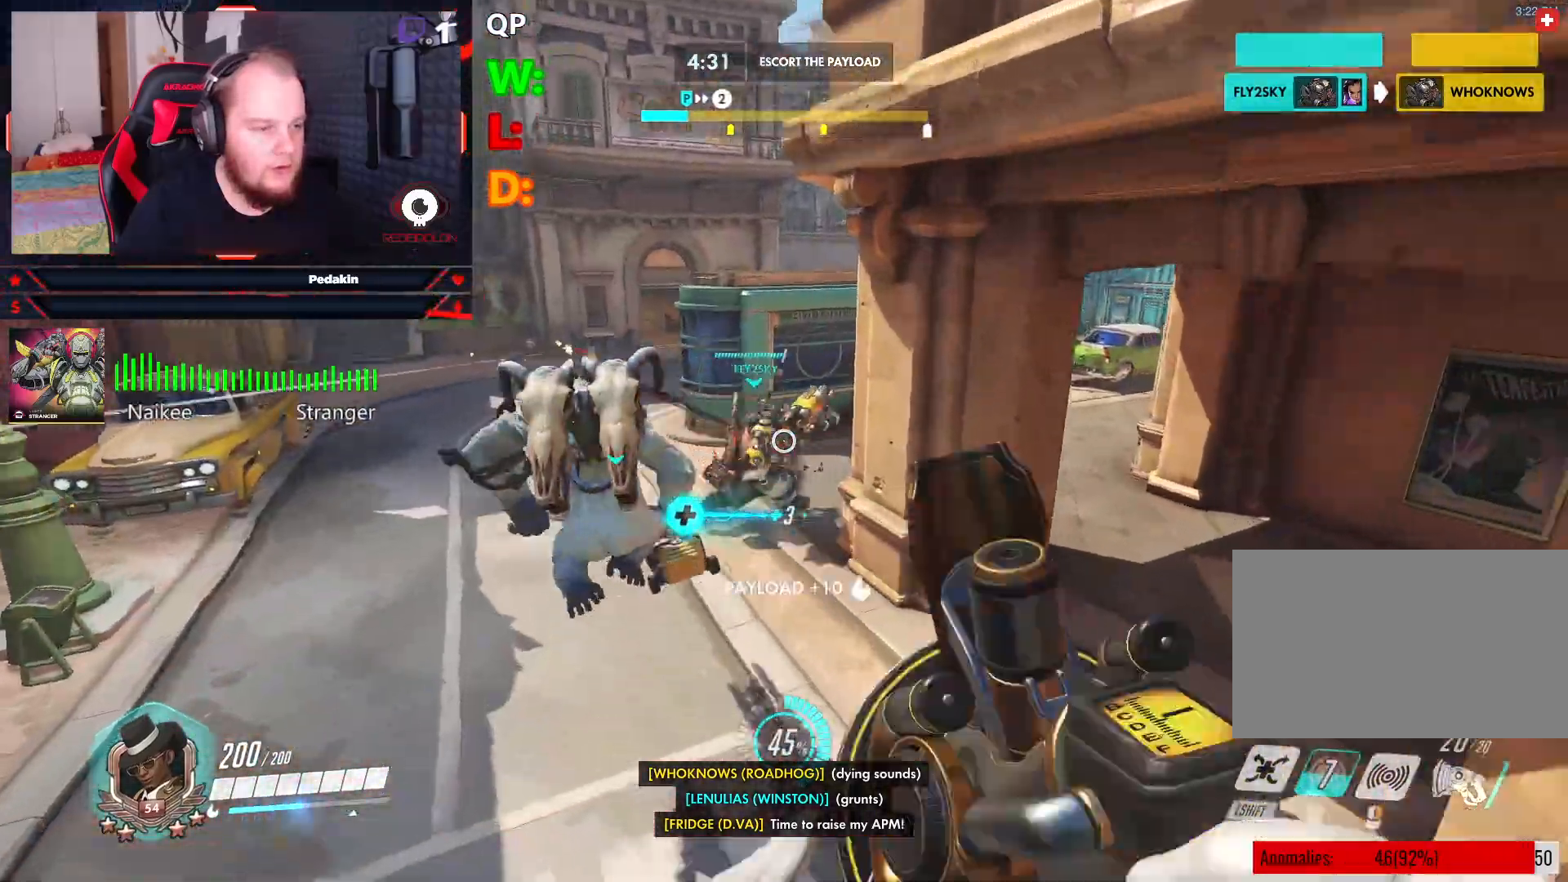
{"keys": ["a", "w"], "mouse": [], "events": [[42, "a", "down"]]}
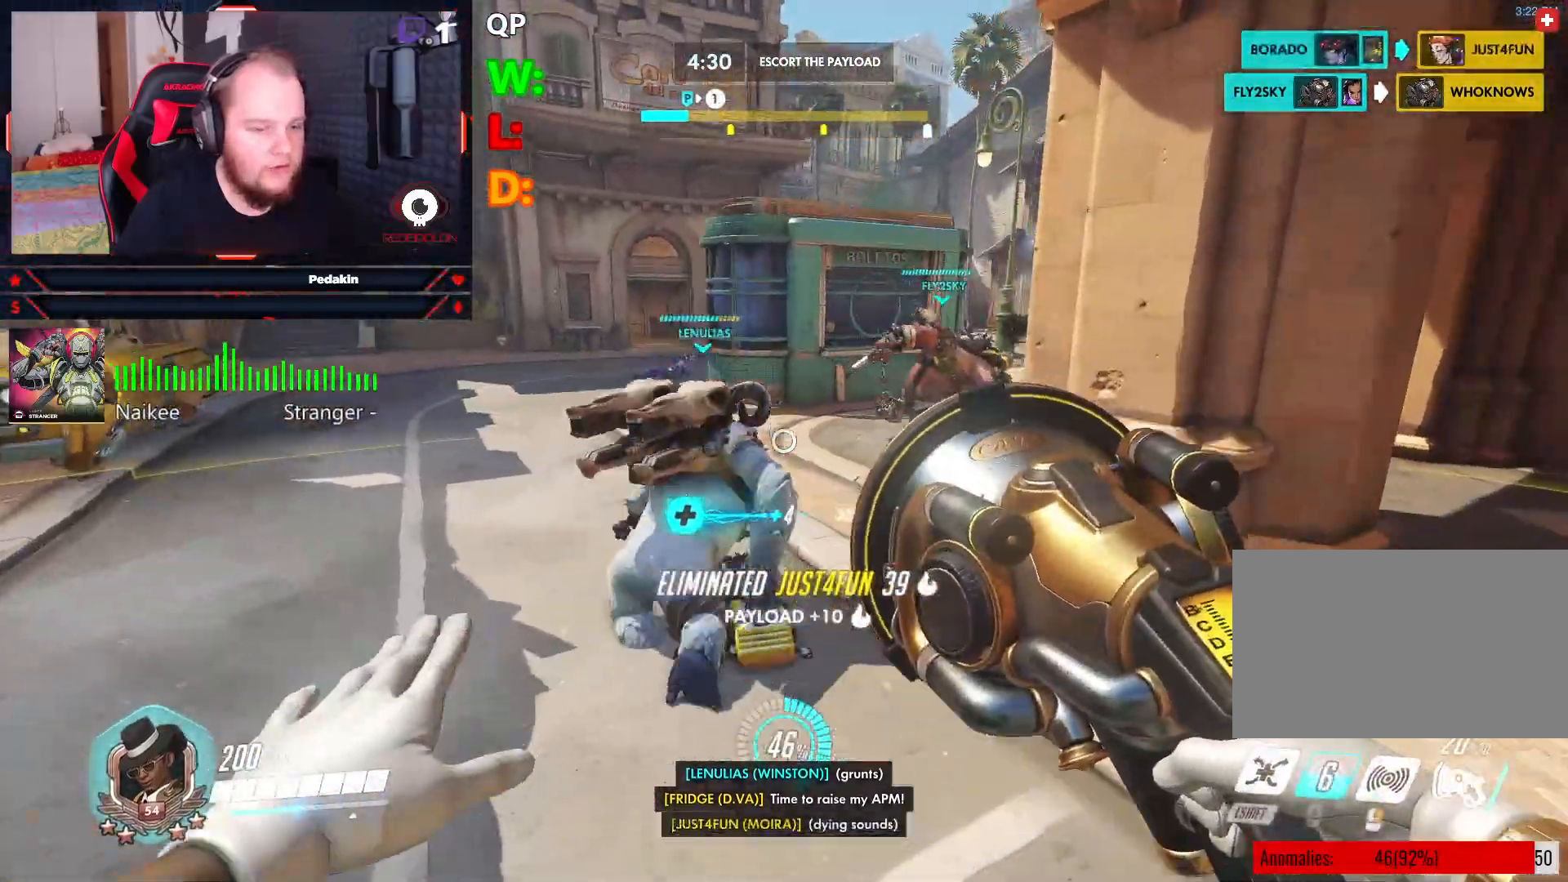
{"keys": ["a", "space"], "mouse": [], "events": [[188, "a", "up"], [333, "a", "down"], [417, "space", "down"], [479, "w", "up"]]}
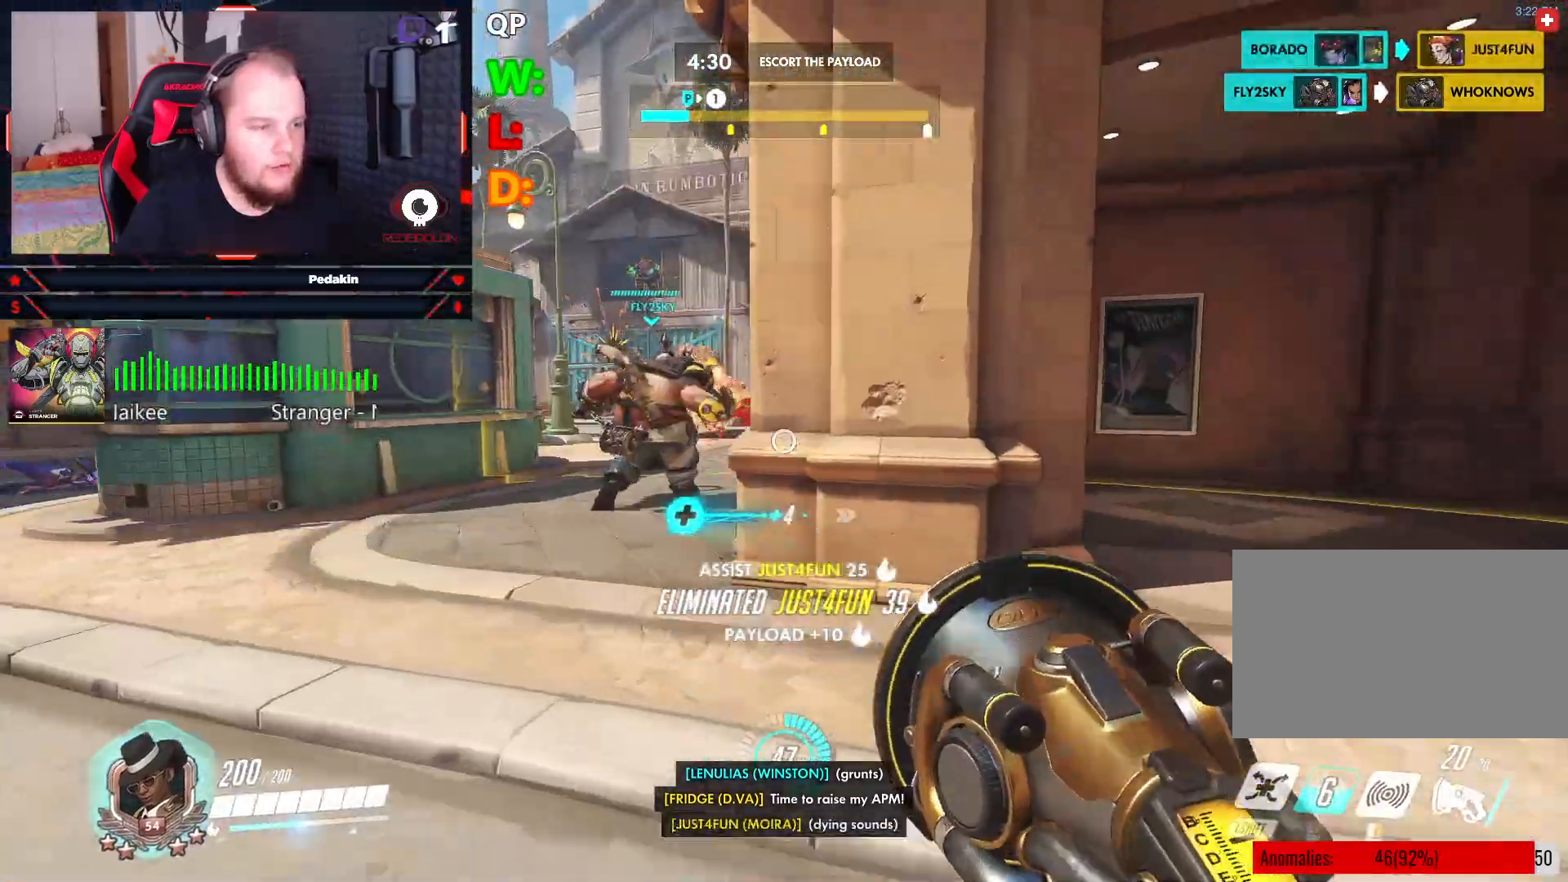
{"keys": ["a", "w"], "mouse": [], "events": [[62, "space", "up"], [104, "w", "down"]]}
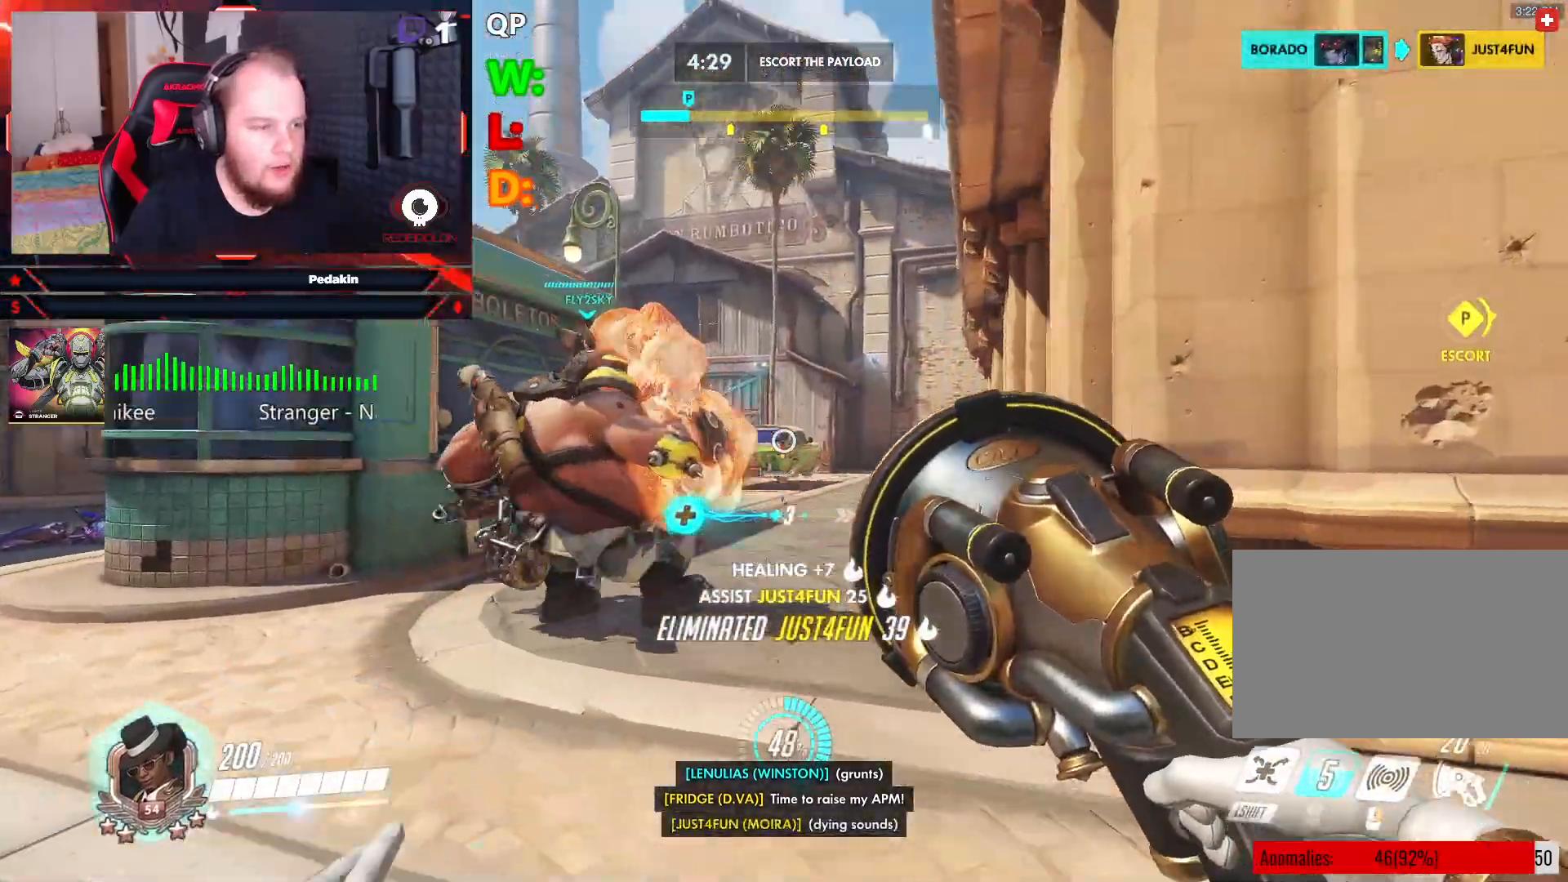
{"keys": ["s"], "mouse": ["left"], "events": [[167, "a", "up"], [229, "d", "down"], [229, "w", "up"], [271, "mouse_left", "down"], [354, "s", "down"], [458, "d", "up"]]}
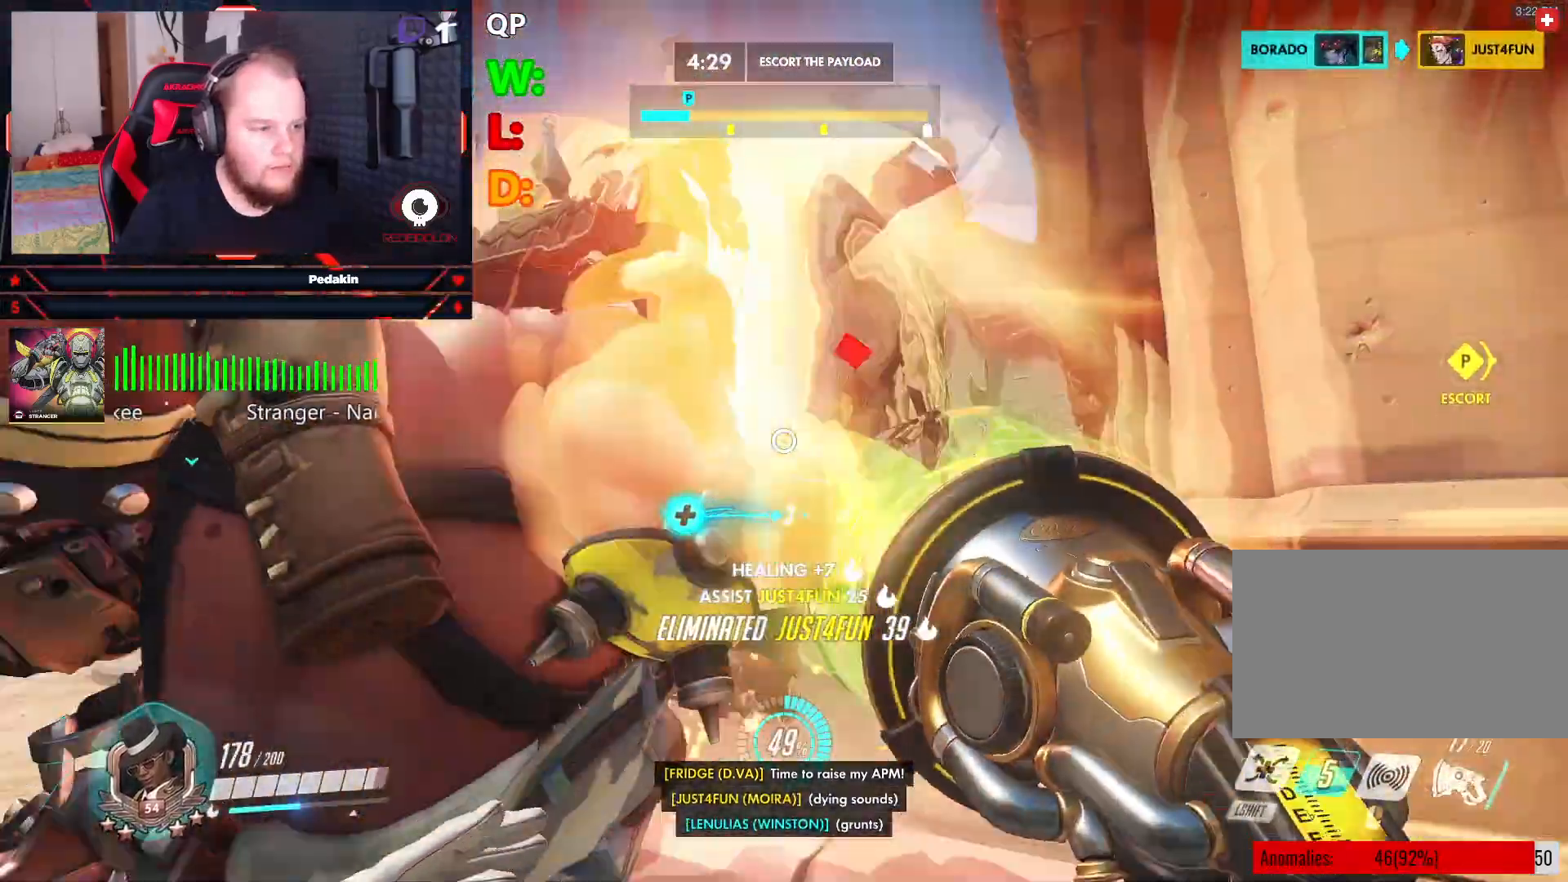
{"keys": ["s"], "mouse": ["left"], "events": []}
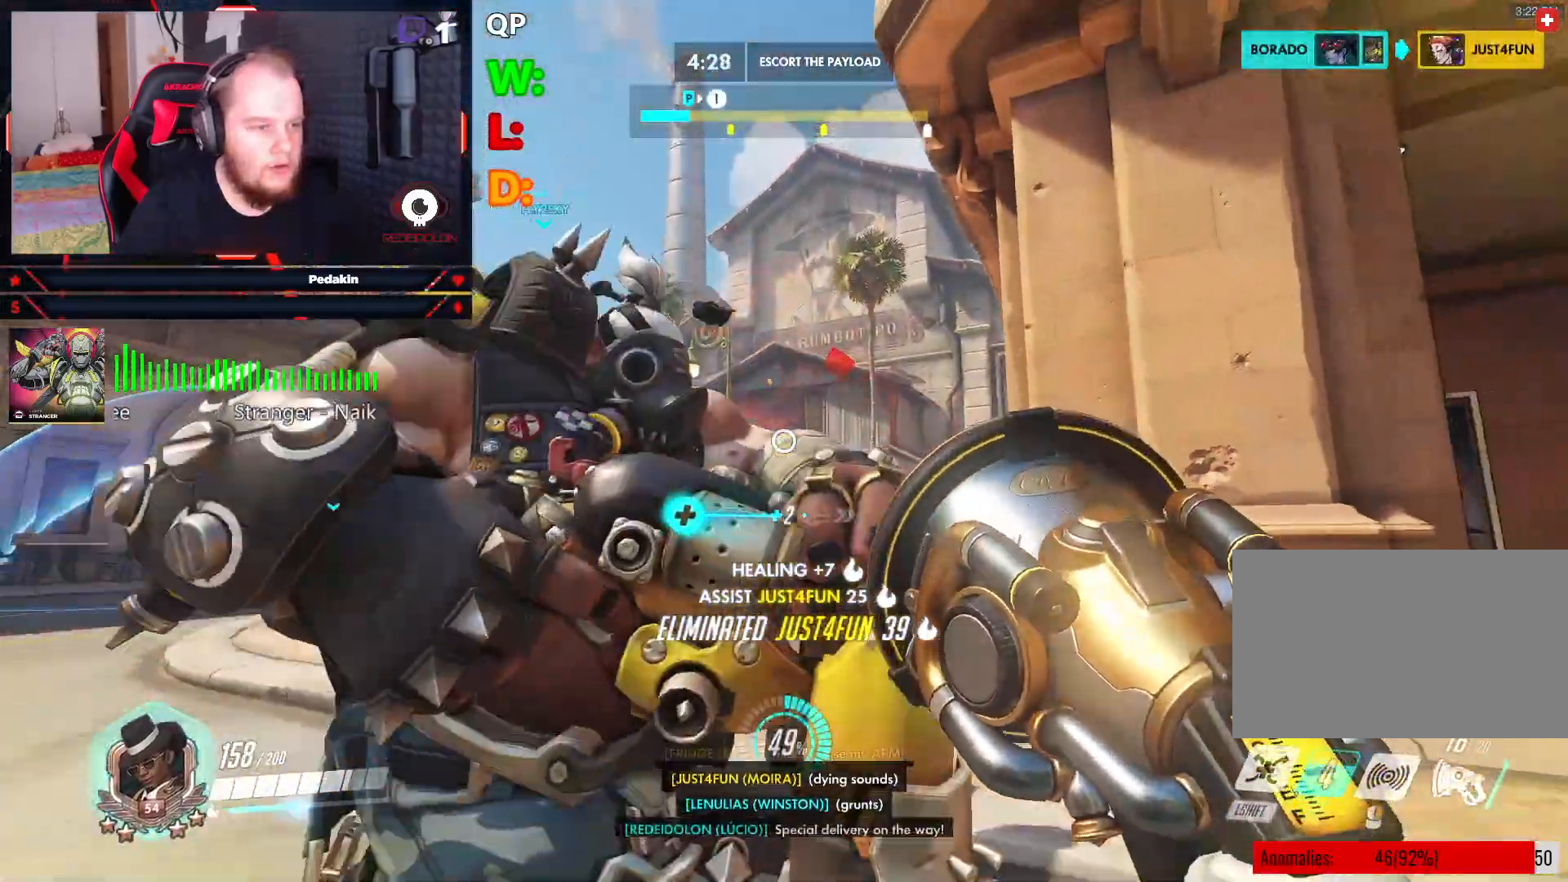
{"keys": ["d", "s"], "mouse": ["left"], "events": [[438, "d", "down"]]}
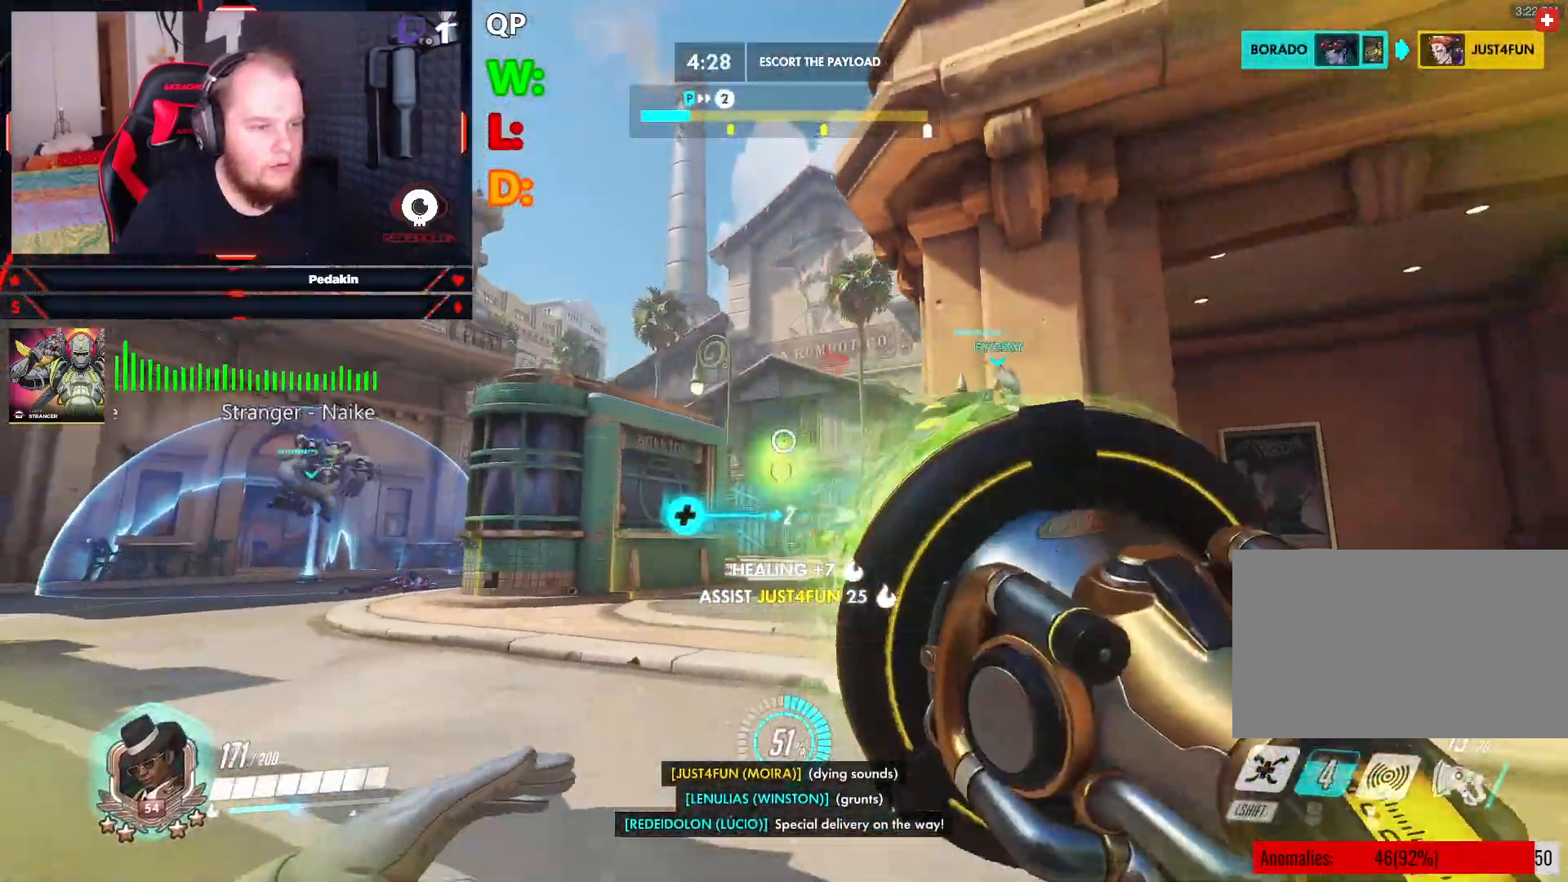
{"keys": ["w"], "mouse": [], "events": [[354, "mouse_left", "up"], [354, "s", "up"], [417, "d", "up"], [500, "w", "down"]]}
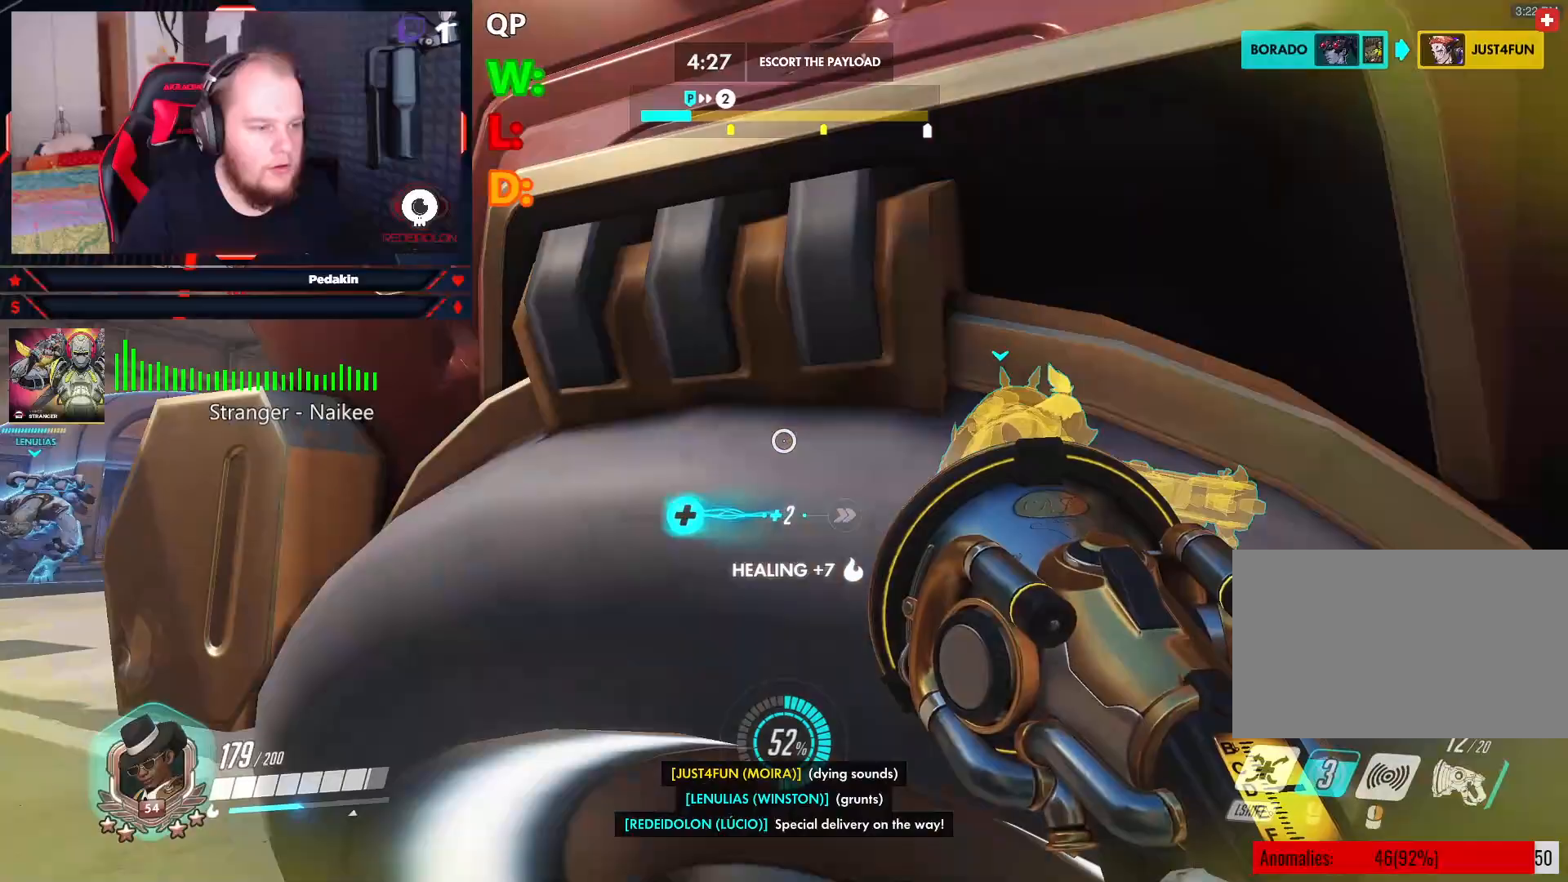
{"keys": ["w"], "mouse": [], "events": [[83, "r", "down"], [188, "r", "up"], [312, "space", "down"], [479, "space", "up"]]}
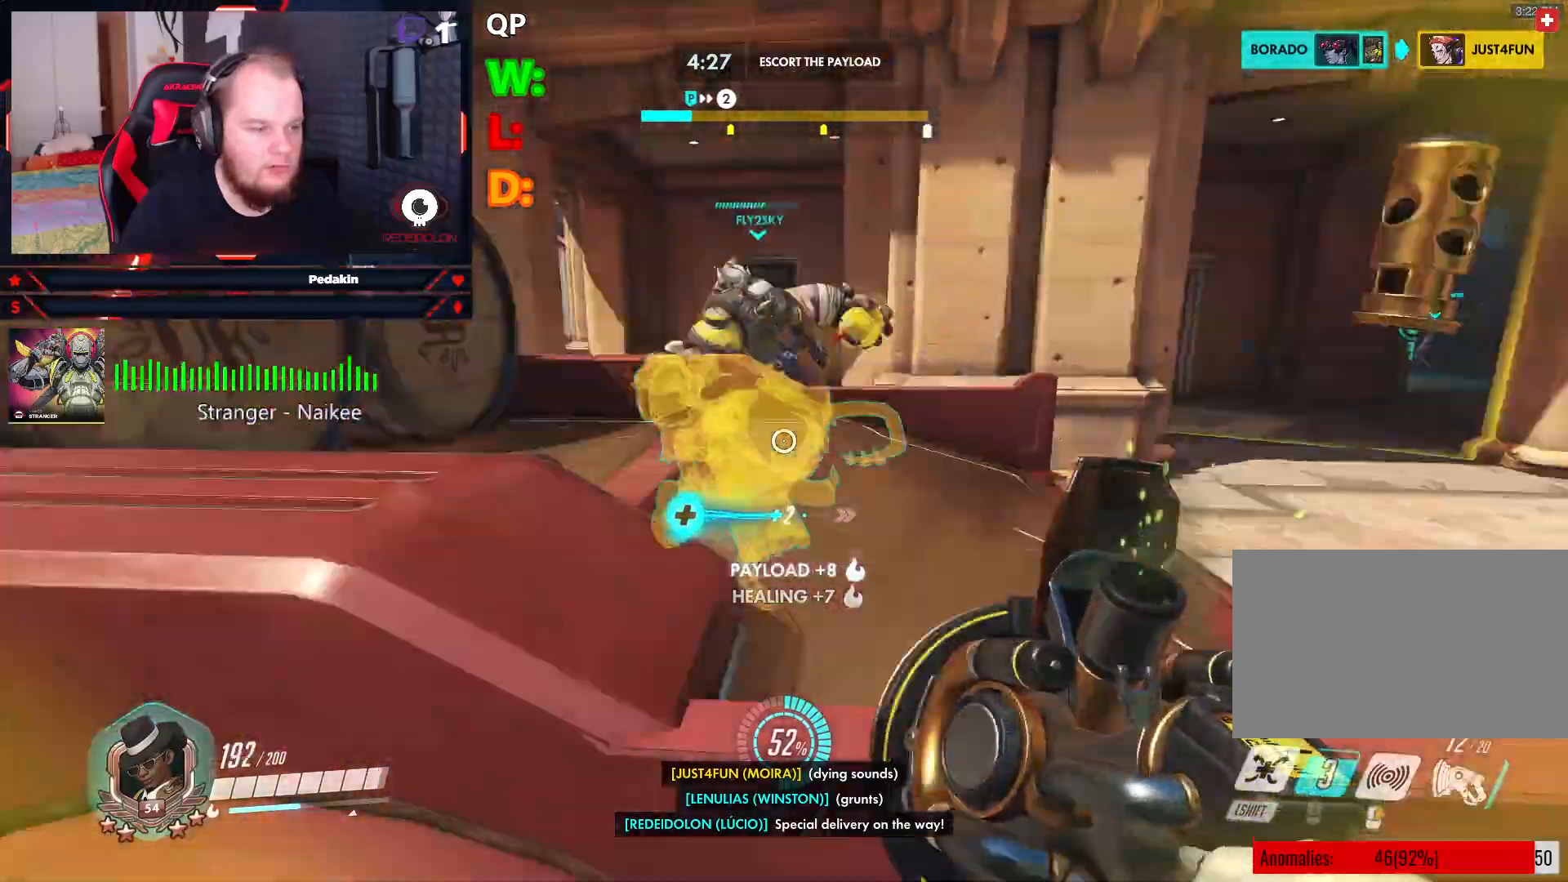
{"keys": ["w"], "mouse": [], "events": [[292, "a", "down"], [479, "a", "up"]]}
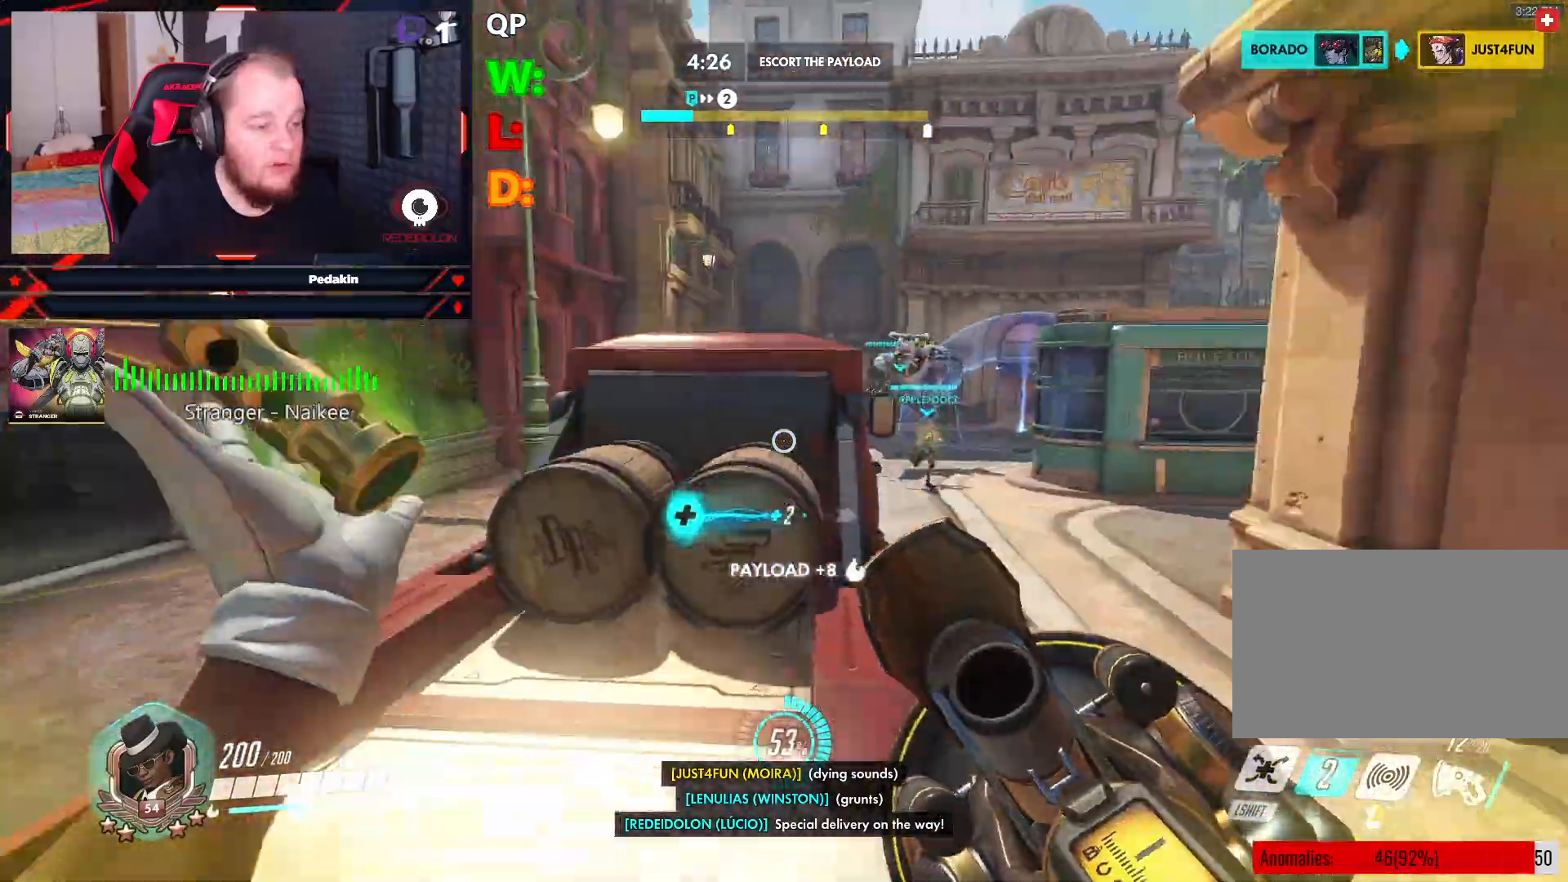
{"keys": ["w"], "mouse": [], "events": []}
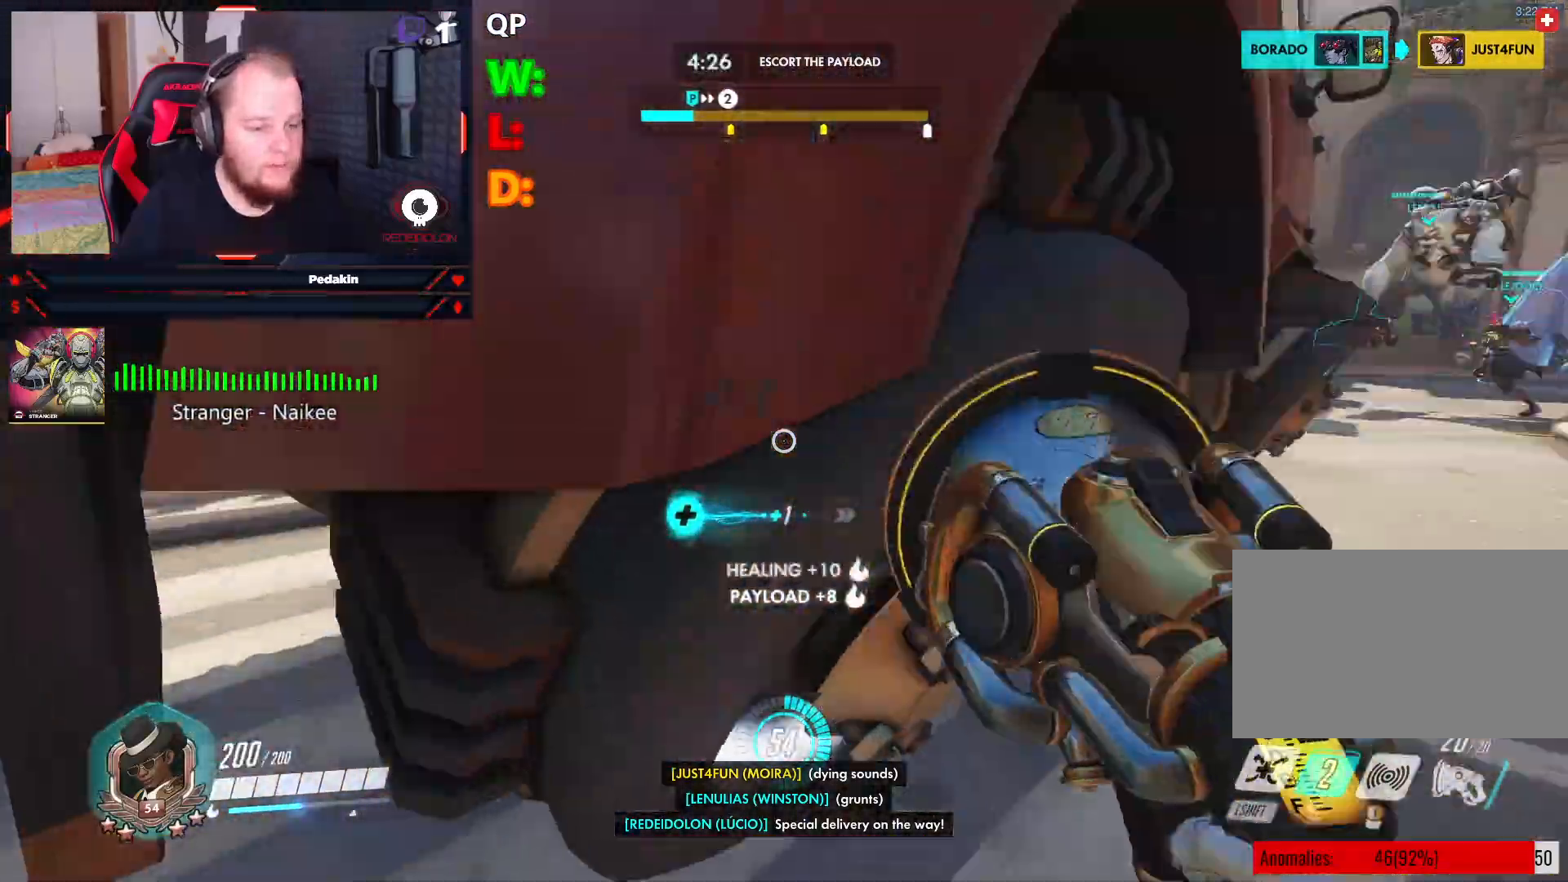
{"keys": ["d", "w"], "mouse": [], "events": [[42, "space", "down"], [188, "d", "down"], [188, "space", "up"]]}
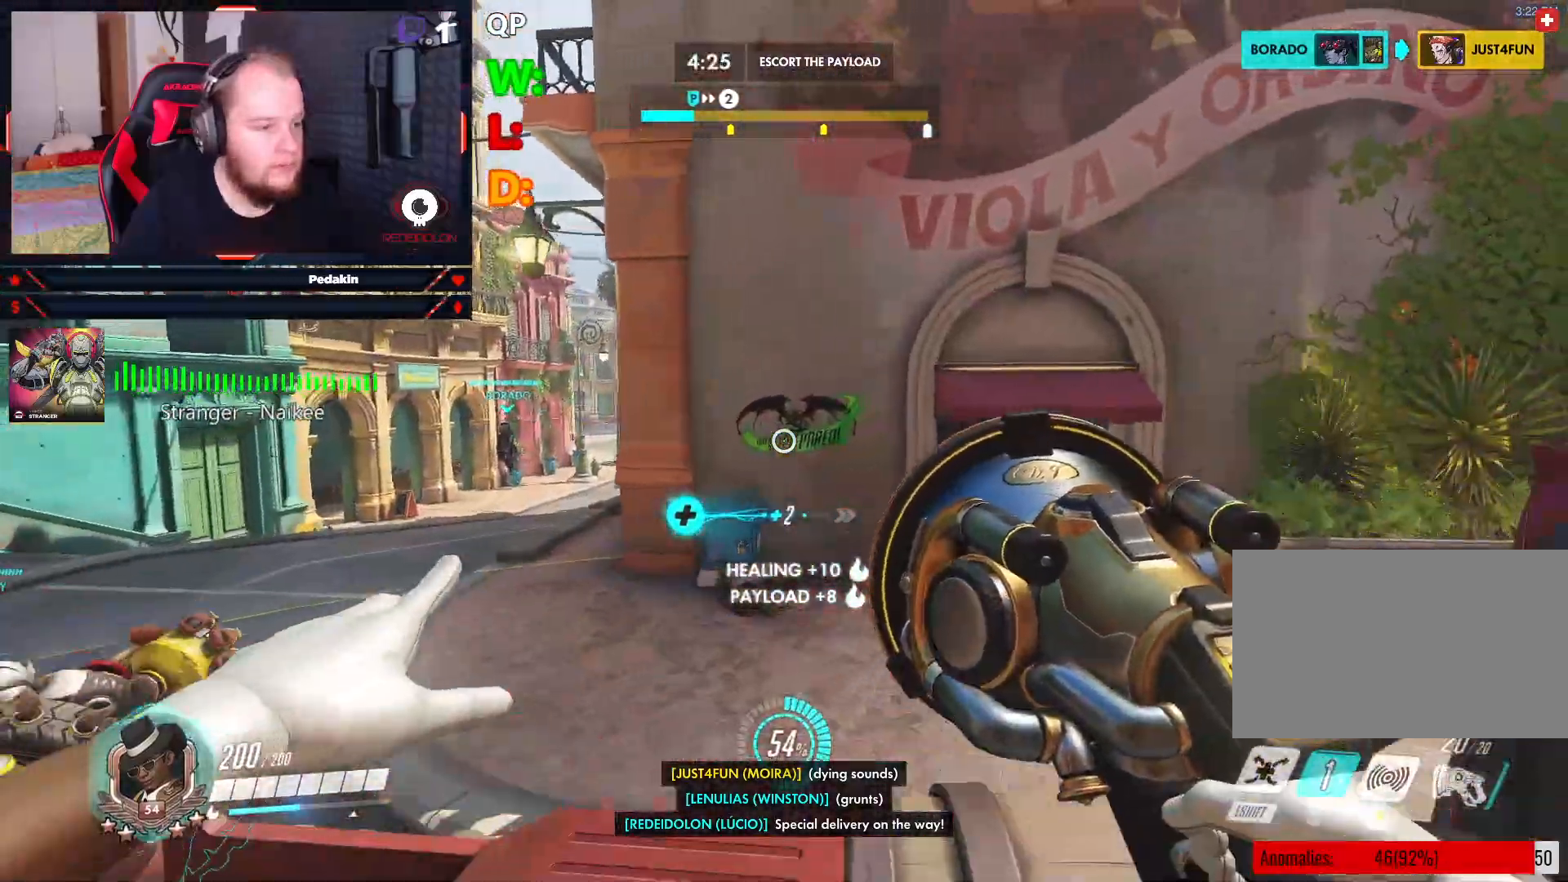
{"keys": ["w"], "mouse": [], "events": [[21, "d", "up"], [354, "space", "down"], [479, "space", "up"]]}
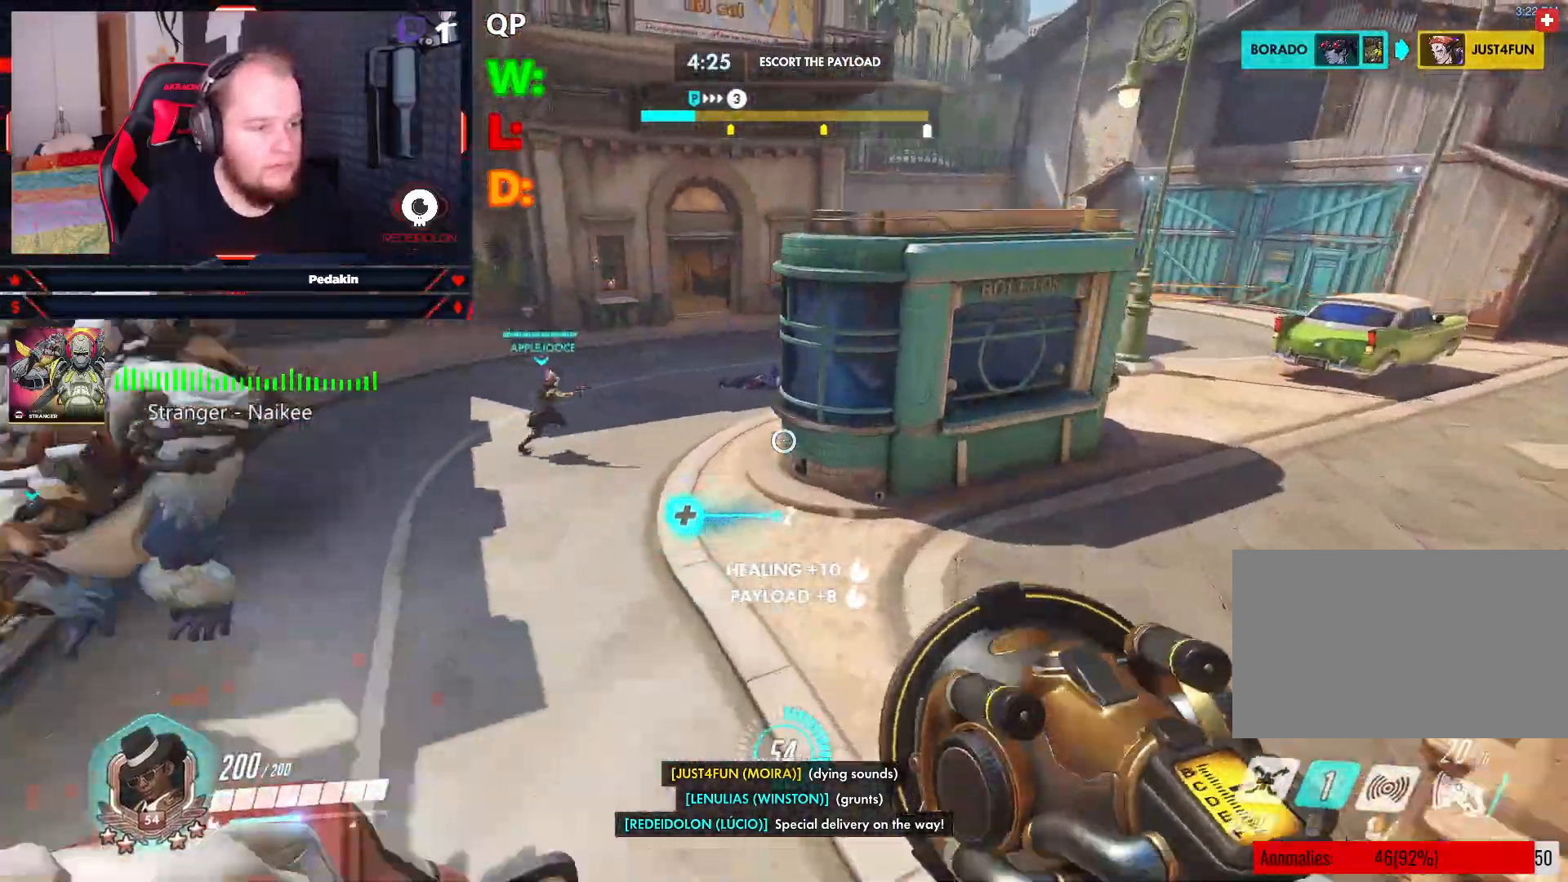
{"keys": ["a"], "mouse": [], "events": [[42, "a", "down"], [125, "w", "up"]]}
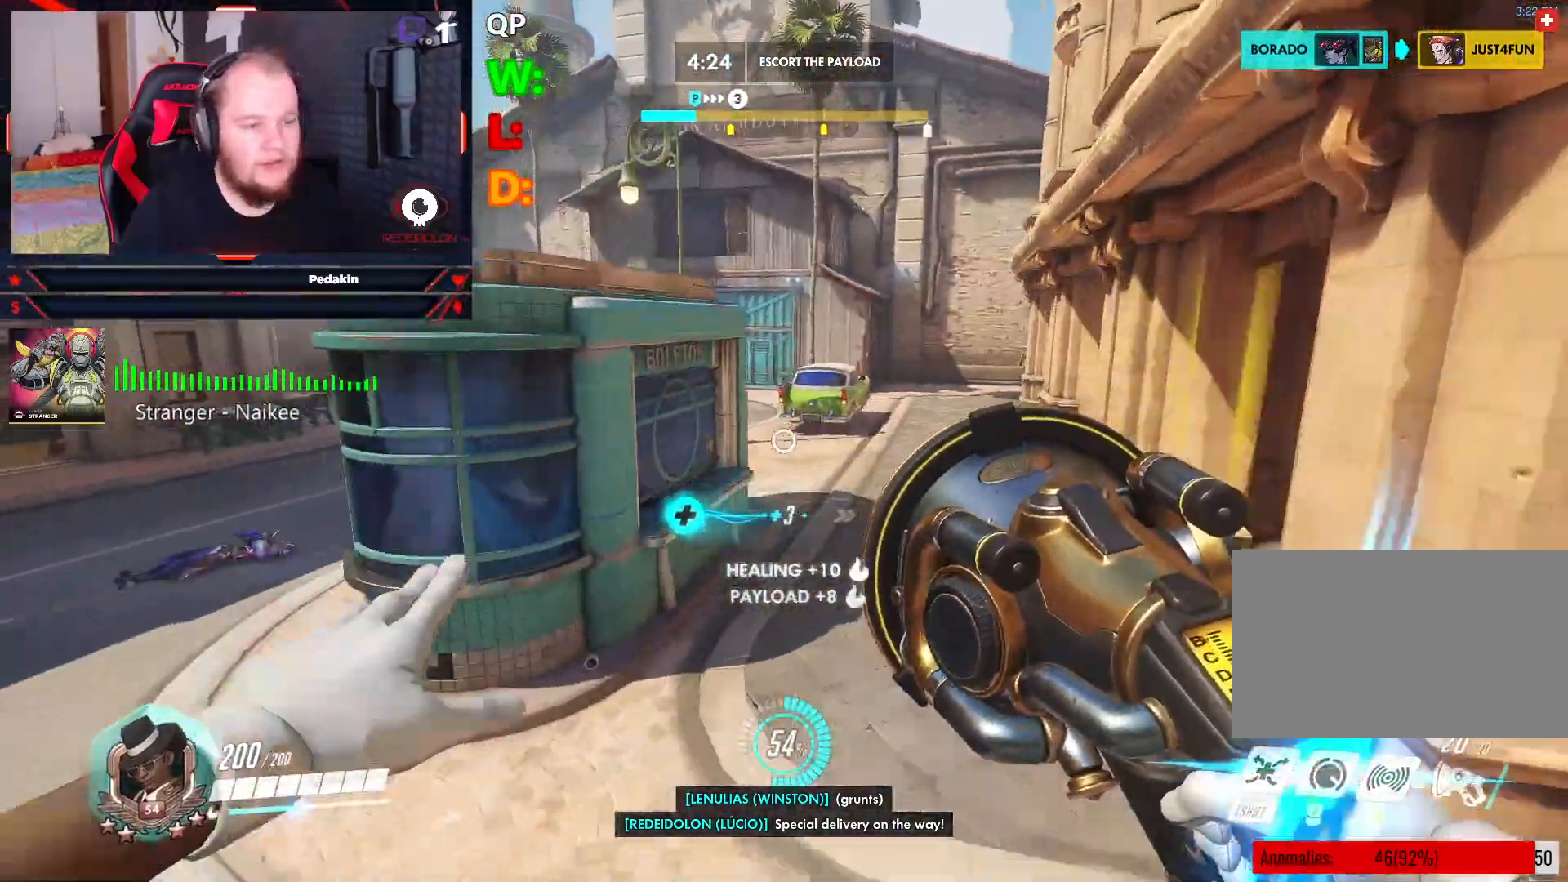
{"keys": ["a", "w"], "mouse": [], "events": [[42, "s", "down"], [375, "s", "up"], [479, "w", "down"]]}
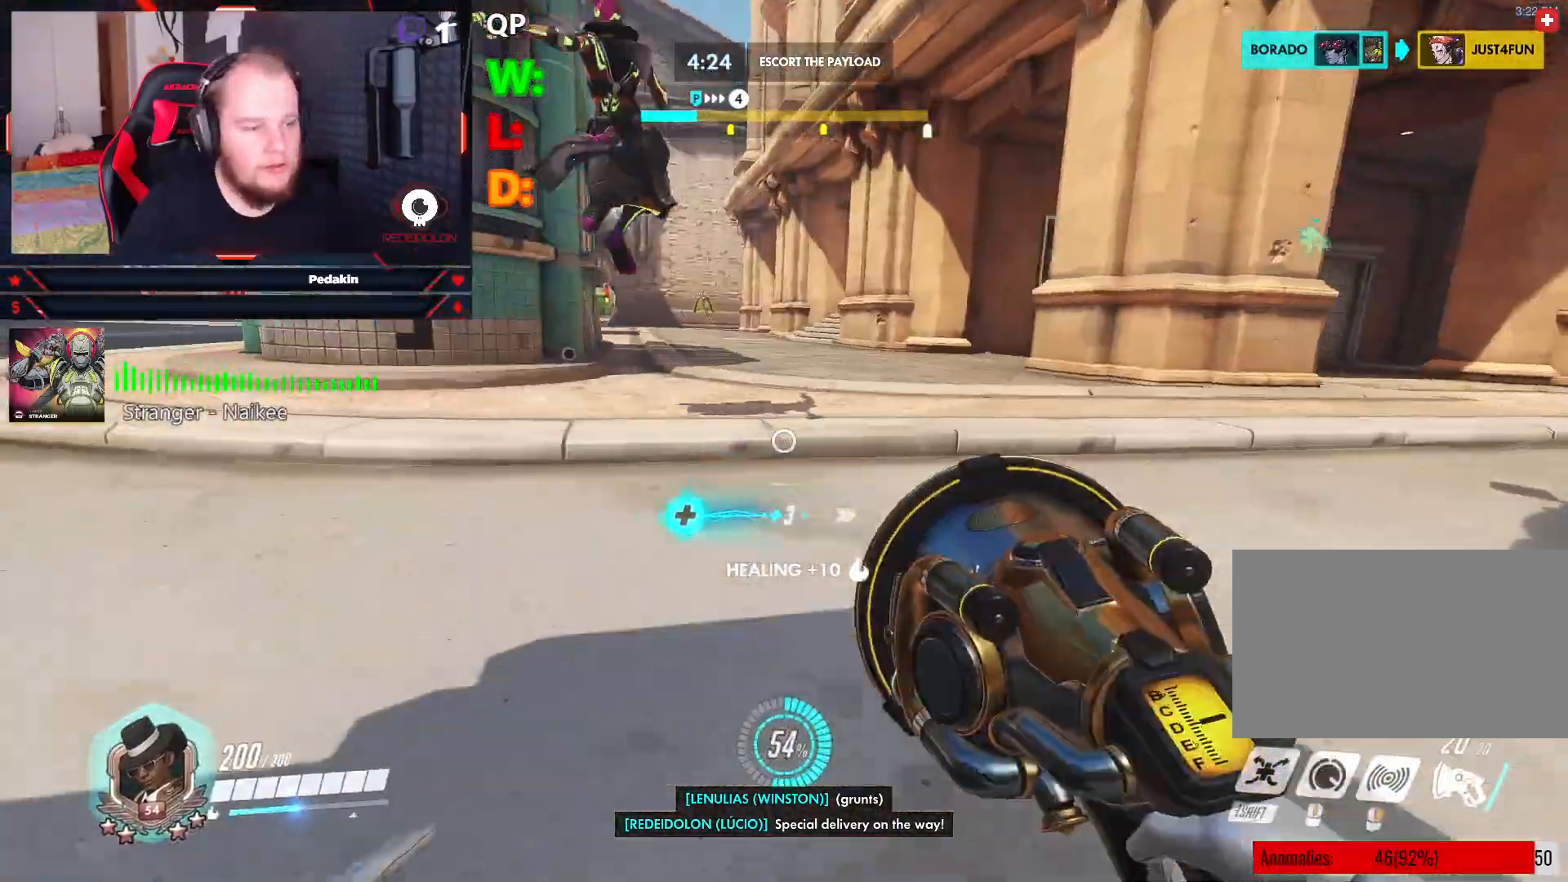
{"keys": ["d", "w"], "mouse": ["left"], "events": [[21, "a", "up"], [208, "d", "down"], [250, "mouse_left", "down"]]}
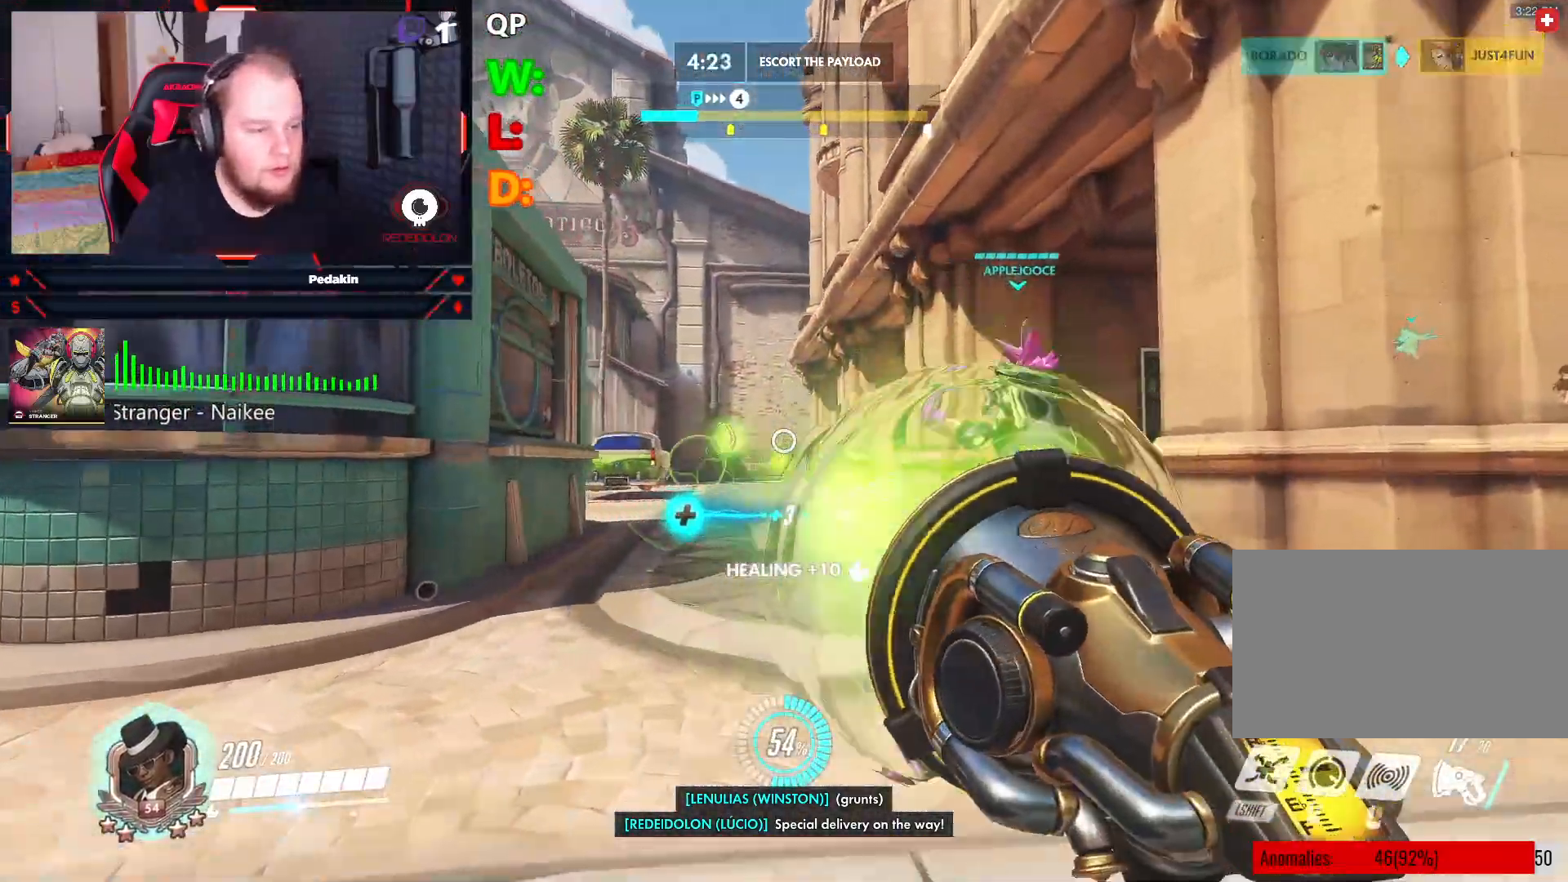
{"keys": ["a", "s"], "mouse": ["left"], "events": [[83, "a", "down"], [83, "d", "up"], [83, "w", "up"], [354, "s", "down"]]}
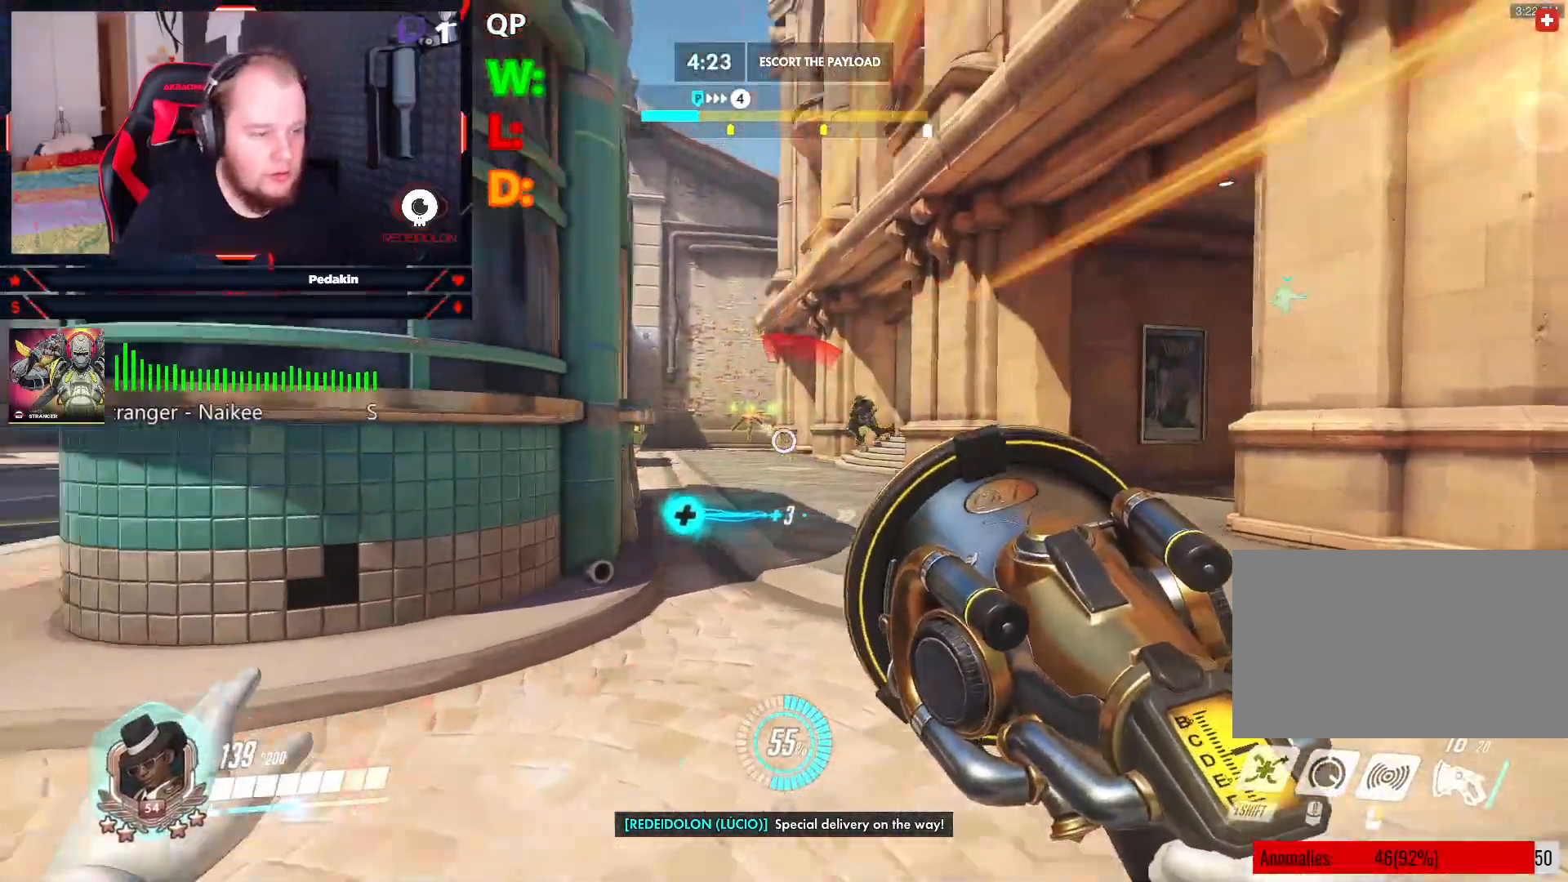
{"keys": ["a", "s"], "mouse": ["left"], "events": [[42, "d", "down"], [104, "a", "up"], [417, "d", "up"], [479, "a", "down"]]}
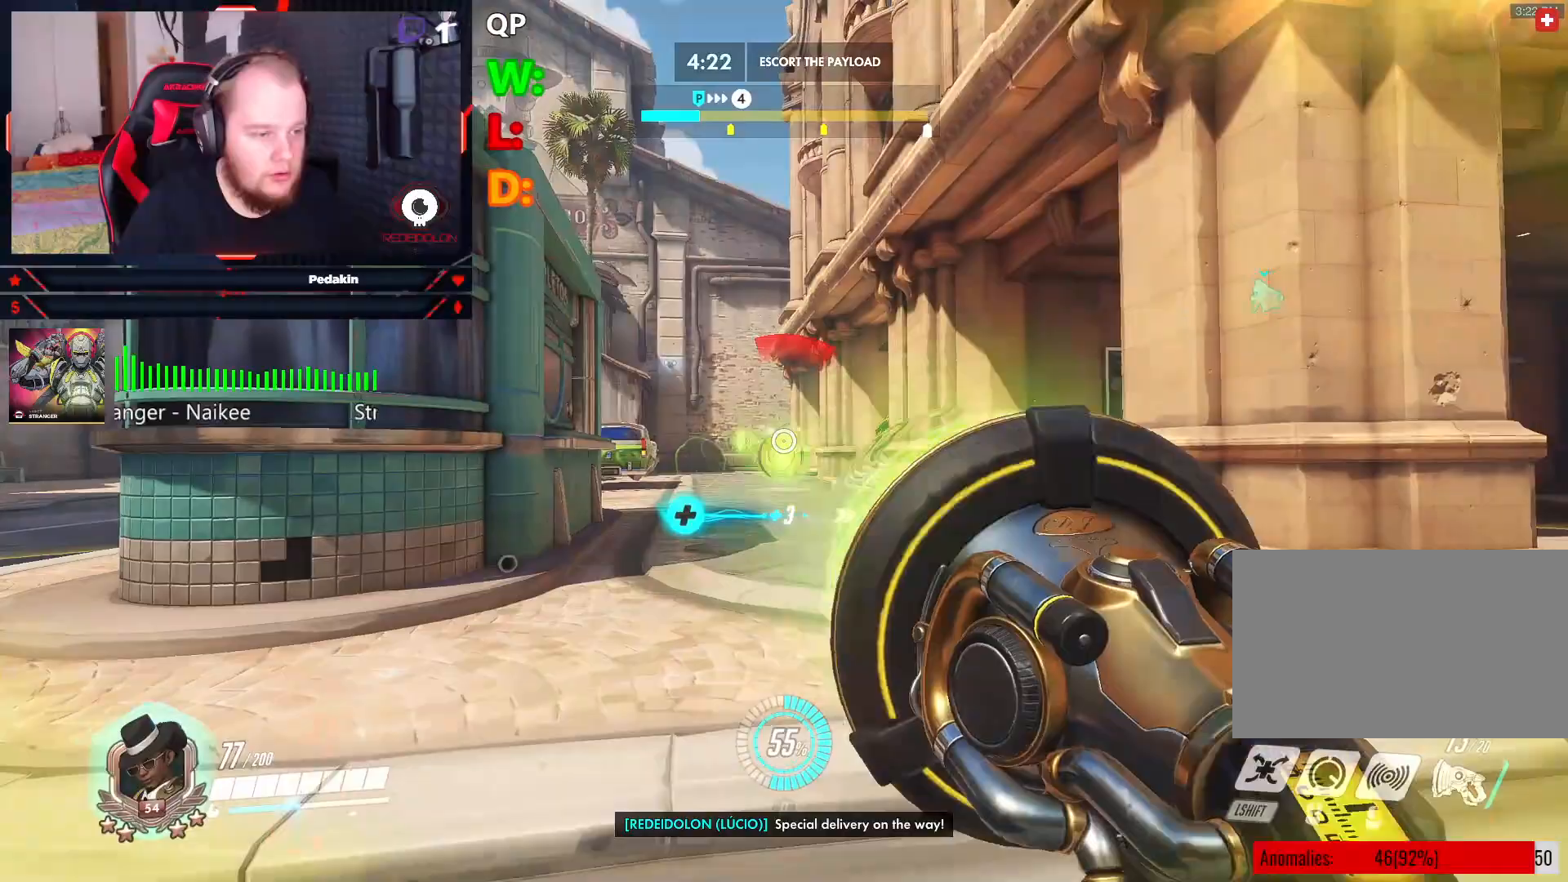
{"keys": ["a"], "mouse": [], "events": [[167, "s", "up"], [396, "r", "down"], [438, "mouse_left", "up"], [479, "r", "up"]]}
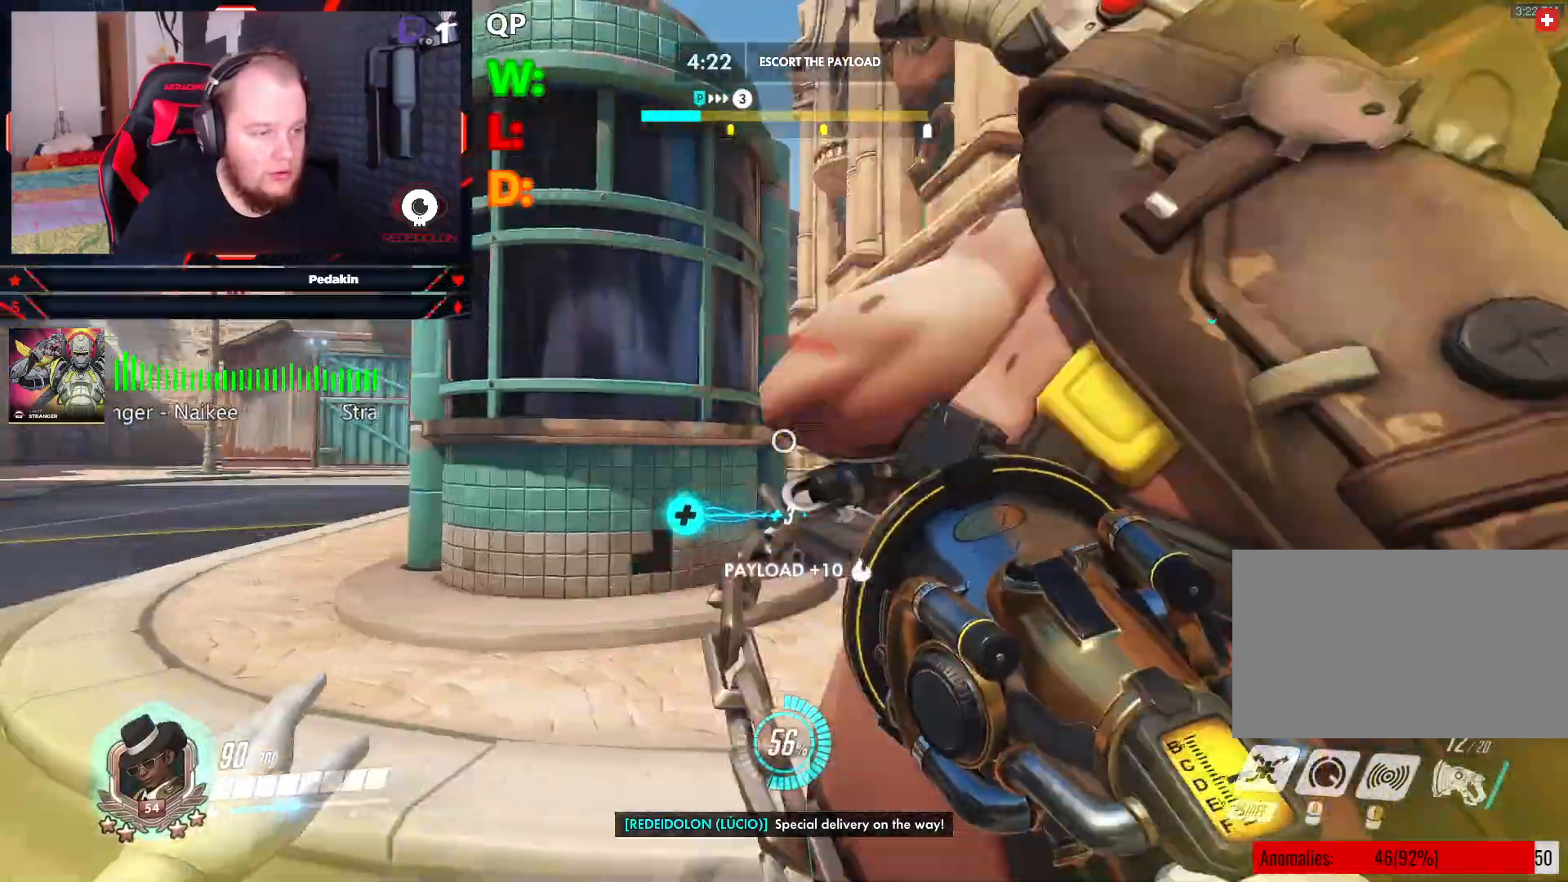
{"keys": ["d"], "mouse": [], "events": [[42, "r", "down"], [125, "r", "up"], [229, "w", "down"], [312, "w", "up"], [417, "d", "down"], [458, "a", "up"]]}
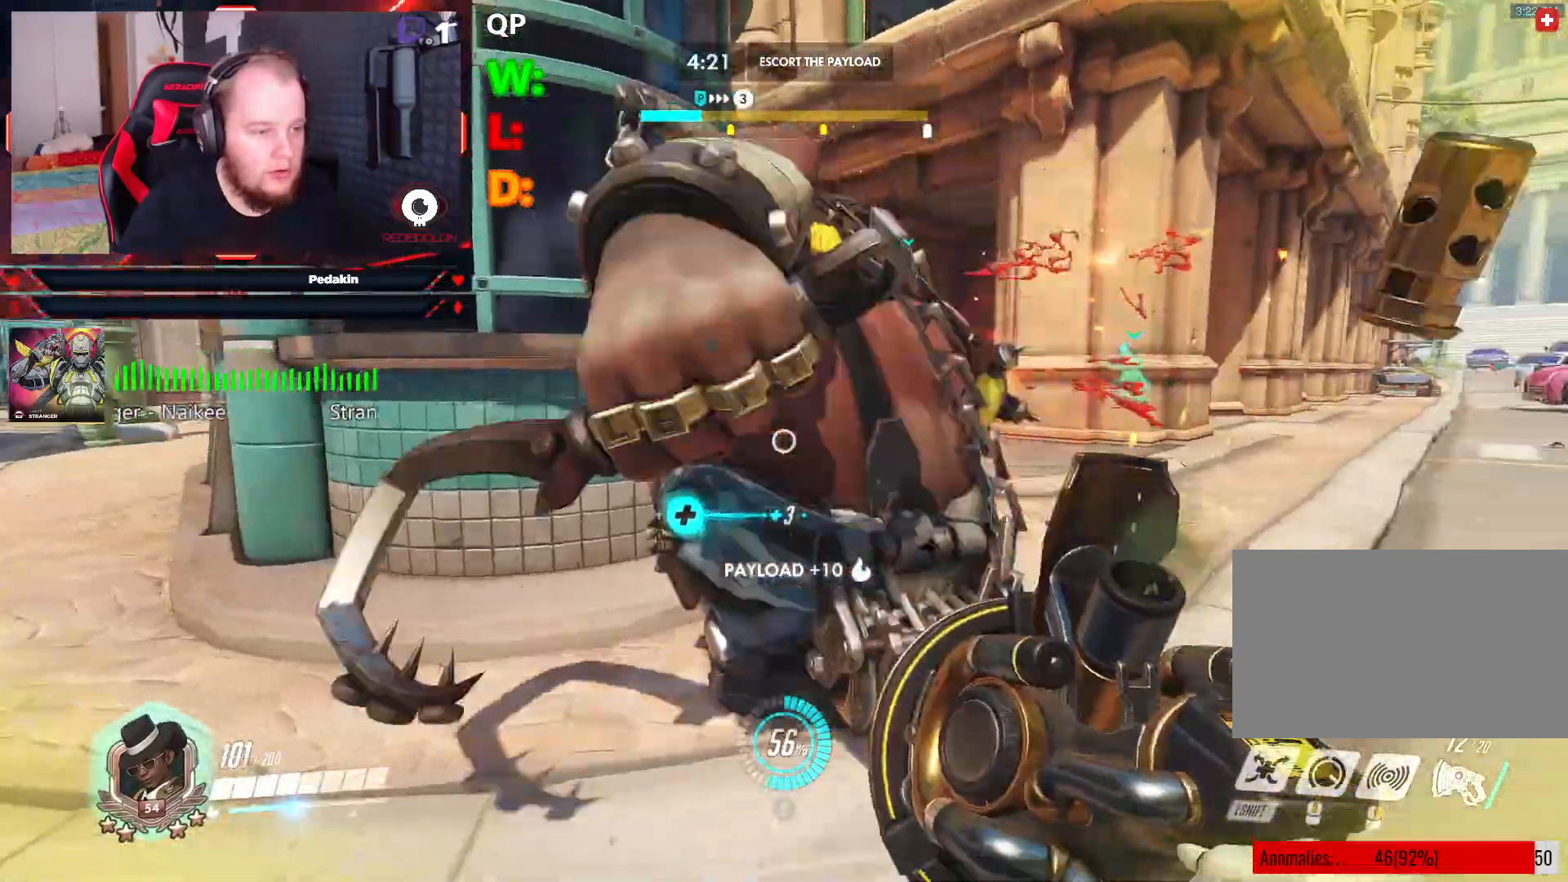
{"keys": ["d"], "mouse": [], "events": [[42, "space", "down"], [83, "mouse_wheel", "down"], [188, "mouse_wheel", "up"], [188, "space", "up"], [292, "mouse_wheel", "down"], [333, "mouse_wheel", "up"]]}
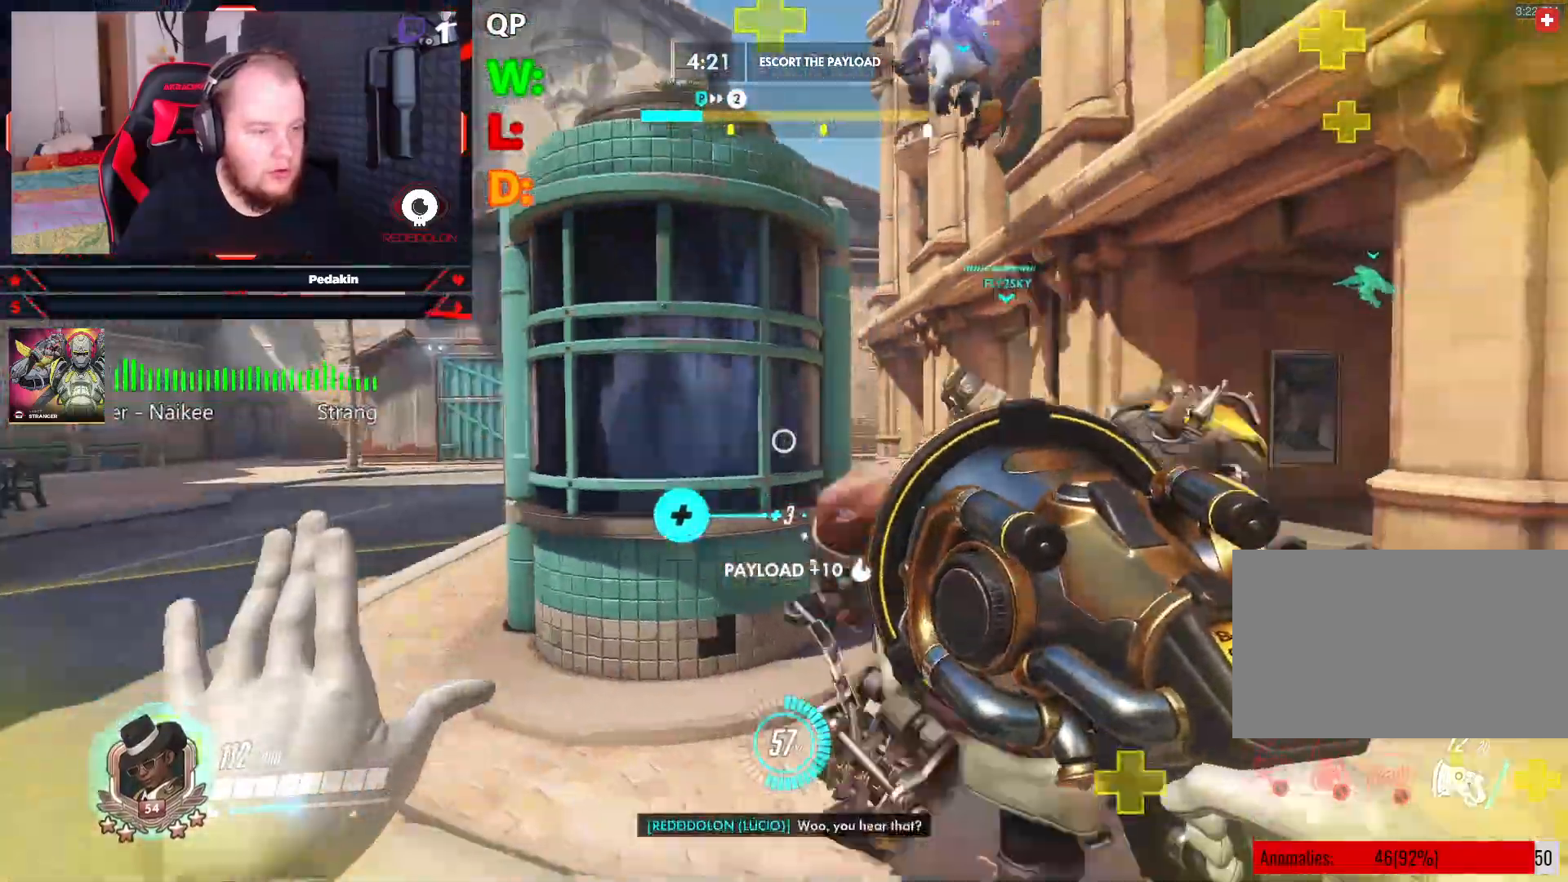
{"keys": ["s"], "mouse": ["left"], "events": [[104, "w", "down"], [250, "w", "up"], [438, "mouse_left", "down"], [438, "s", "down"], [479, "d", "up"]]}